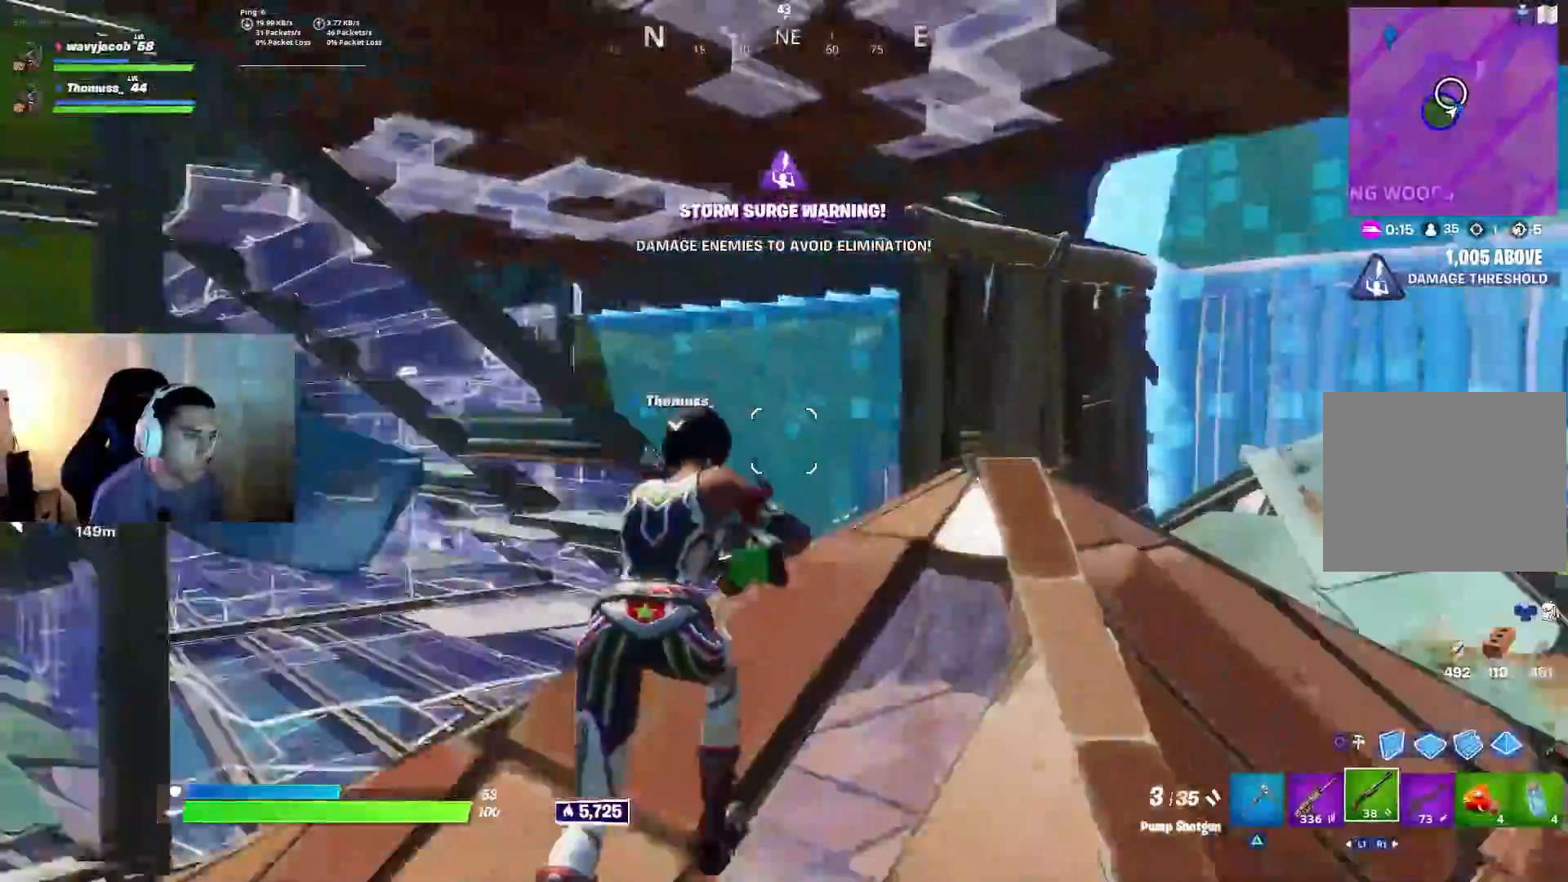
Gameplay with a controller (PlayStation layout); each line is a JSON object with the inputs held at the frame after it (dt_ms = milliseconds from this image to that frame). "events" lists button and stick changes between this image and that frame as [ms after this image, input, new state], when the widget could be followed in between. Not read: CROSS.
{"dt_ms": 500, "buttons": [], "left_stick": "up", "right_stick": "center", "events": [[17, "left_stick", "up"], [67, "right_stick", "down-right"], [133, "right_stick", "center"]]}
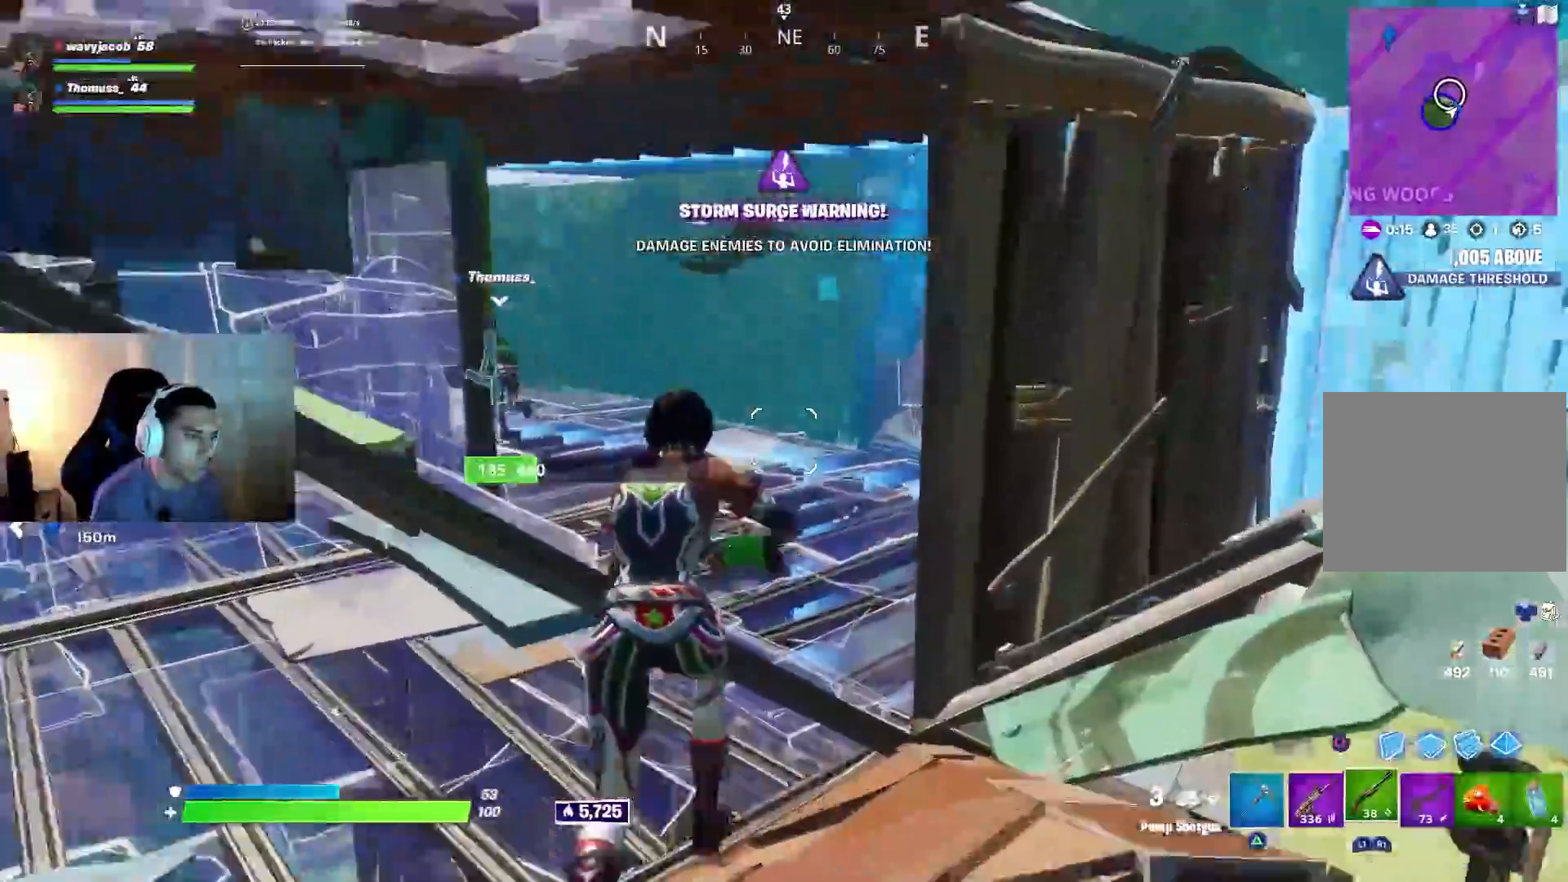
{"dt_ms": 500, "buttons": [], "left_stick": "up", "right_stick": "center", "events": [[133, "right_stick", "down"], [200, "right_stick", "center"], [367, "CIRCLE", "down"], [433, "CIRCLE", "up"]]}
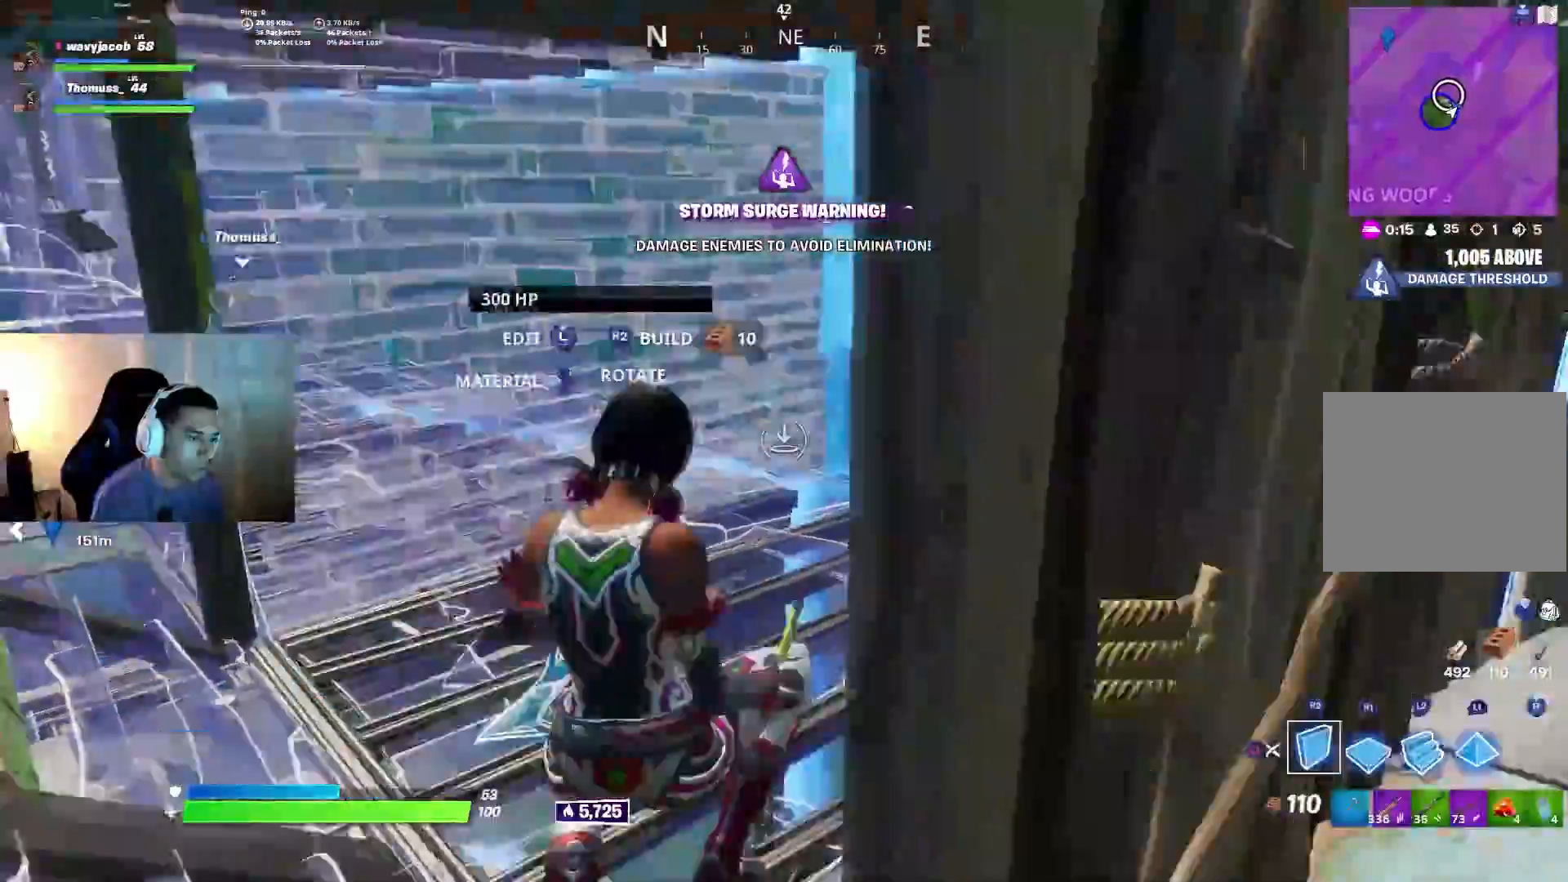
{"dt_ms": 500, "buttons": [], "left_stick": "right", "right_stick": "up-right", "events": [[50, "right_stick", "down-left"], [67, "left_stick", "up-right"], [283, "left_stick", "down-right"], [317, "right_stick", "up-left"], [367, "R2", "down"], [417, "R2", "up"], [450, "left_stick", "right"], [450, "right_stick", "up-right"]]}
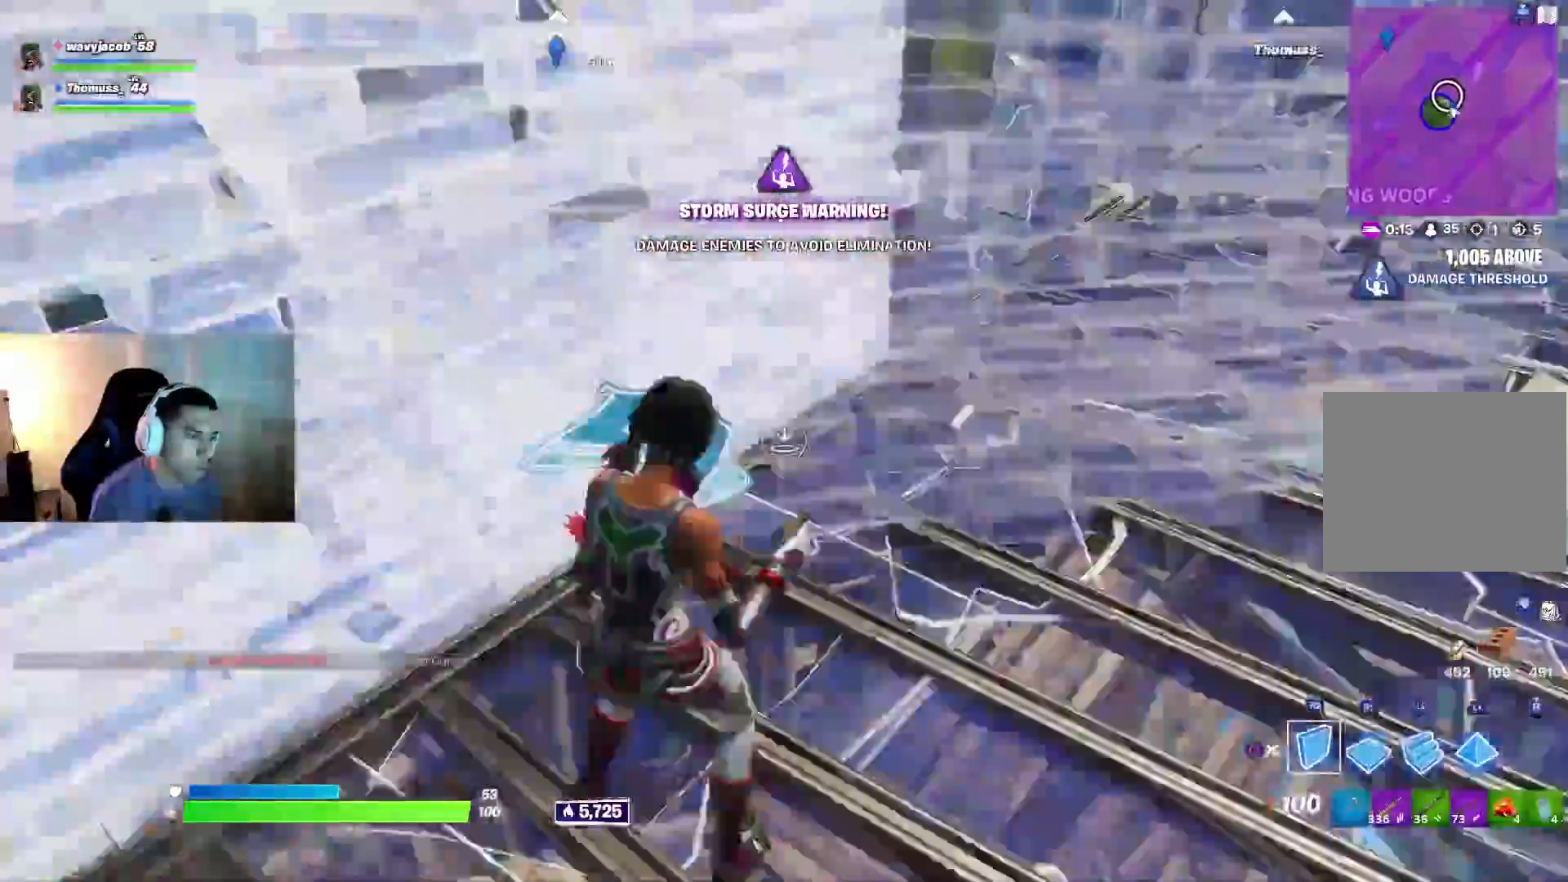
{"dt_ms": 500, "buttons": [], "left_stick": "up", "right_stick": "center", "events": [[33, "left_stick", "up-right"], [83, "right_stick", "center"], [117, "CIRCLE", "down"], [200, "CIRCLE", "up"], [417, "right_stick", "up-left"], [433, "left_stick", "up"], [500, "right_stick", "center"]]}
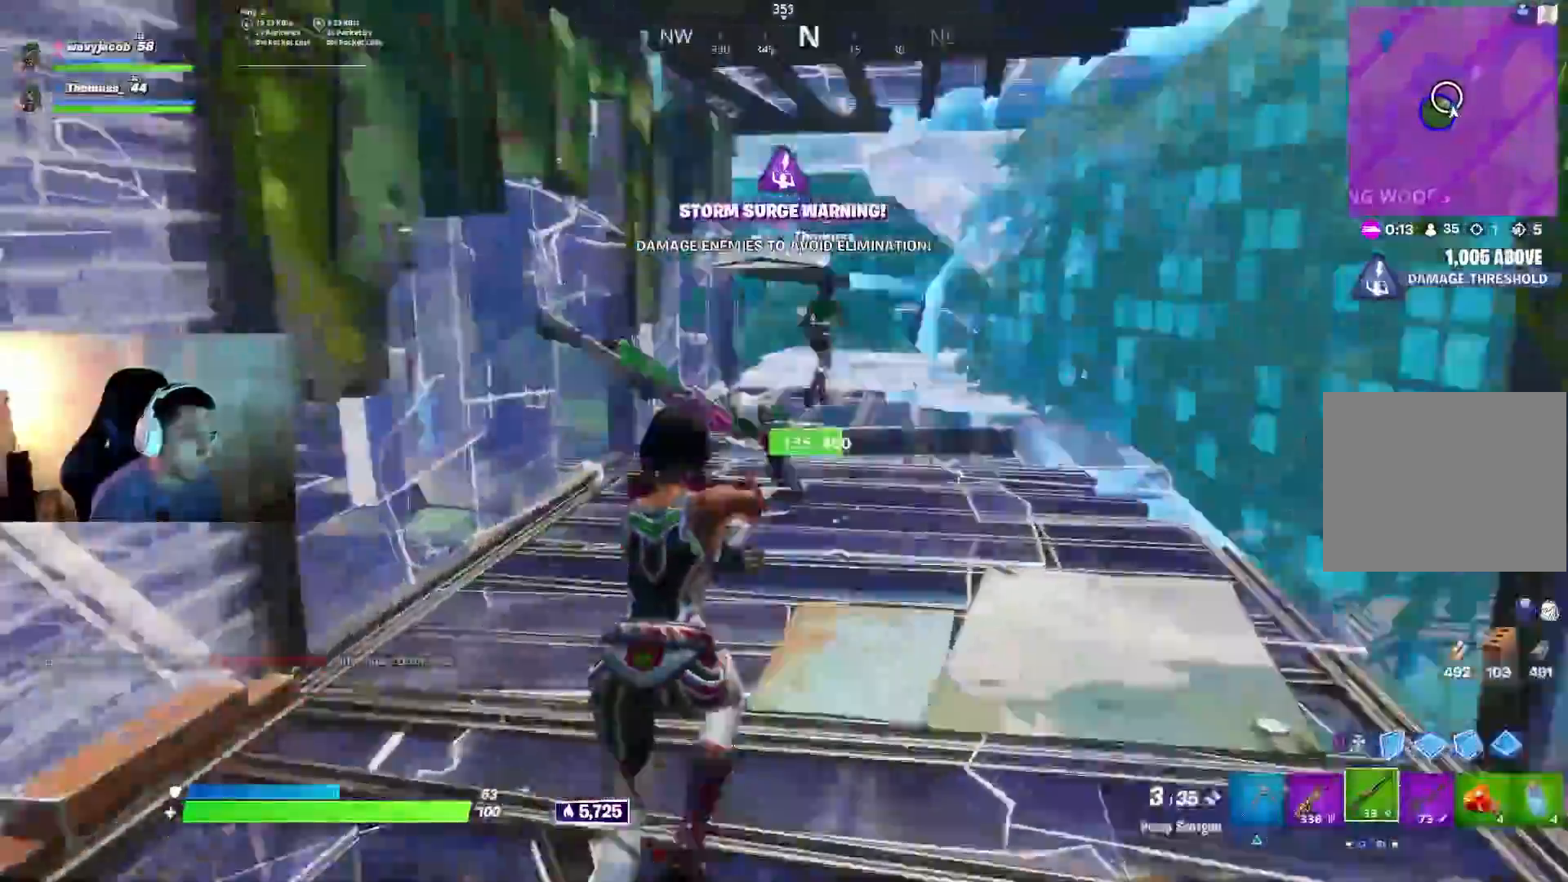
{"dt_ms": 500, "buttons": [], "left_stick": "up-right", "right_stick": "left", "events": [[133, "right_stick", "up-left"], [167, "left_stick", "up-right"], [300, "right_stick", "center"], [350, "CIRCLE", "down"], [400, "CIRCLE", "up"], [450, "right_stick", "left"]]}
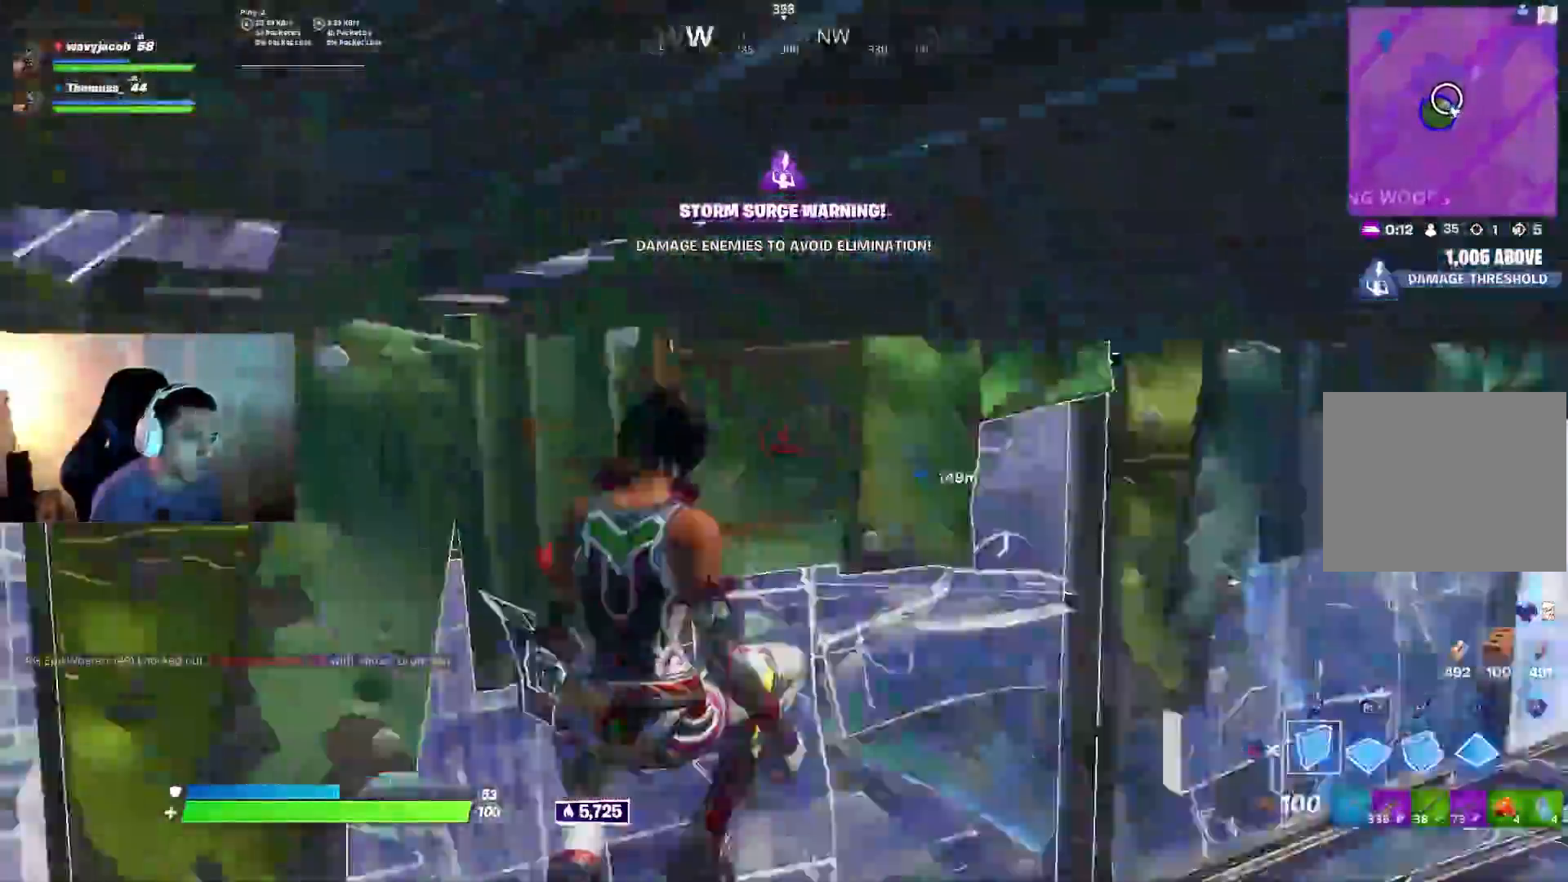
{"dt_ms": 1000, "buttons": [], "left_stick": "up", "right_stick": "right"}
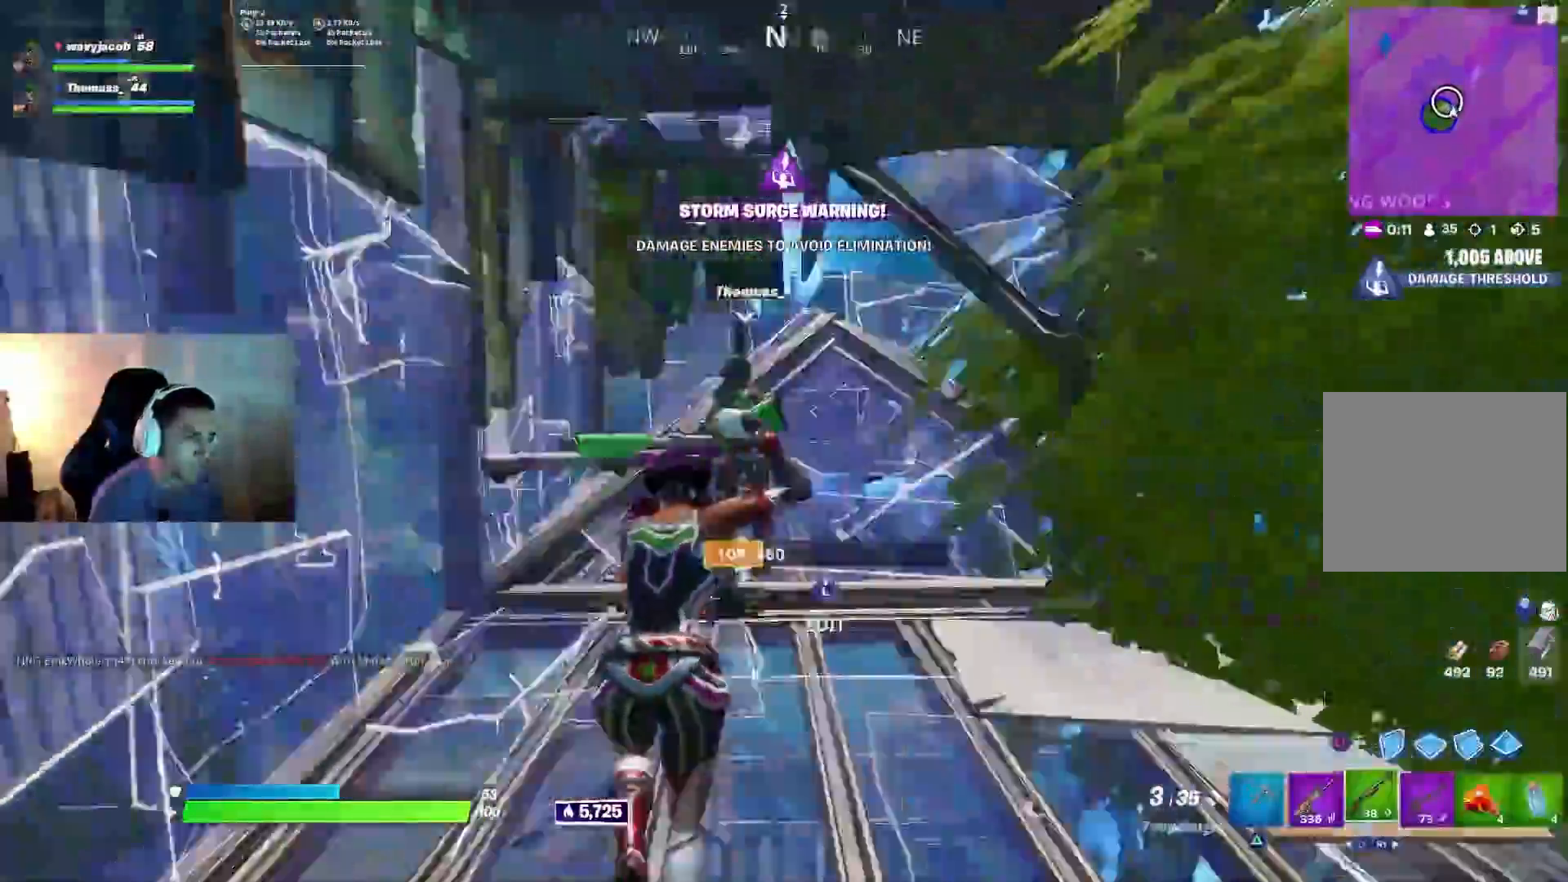
{"dt_ms": 500, "buttons": ["CIRCLE"], "left_stick": "down-right", "right_stick": "center", "events": [[217, "left_stick", "left"], [267, "left_stick", "down-left"], [433, "left_stick", "down-right"], [433, "right_stick", "center"], [483, "CIRCLE", "down"]]}
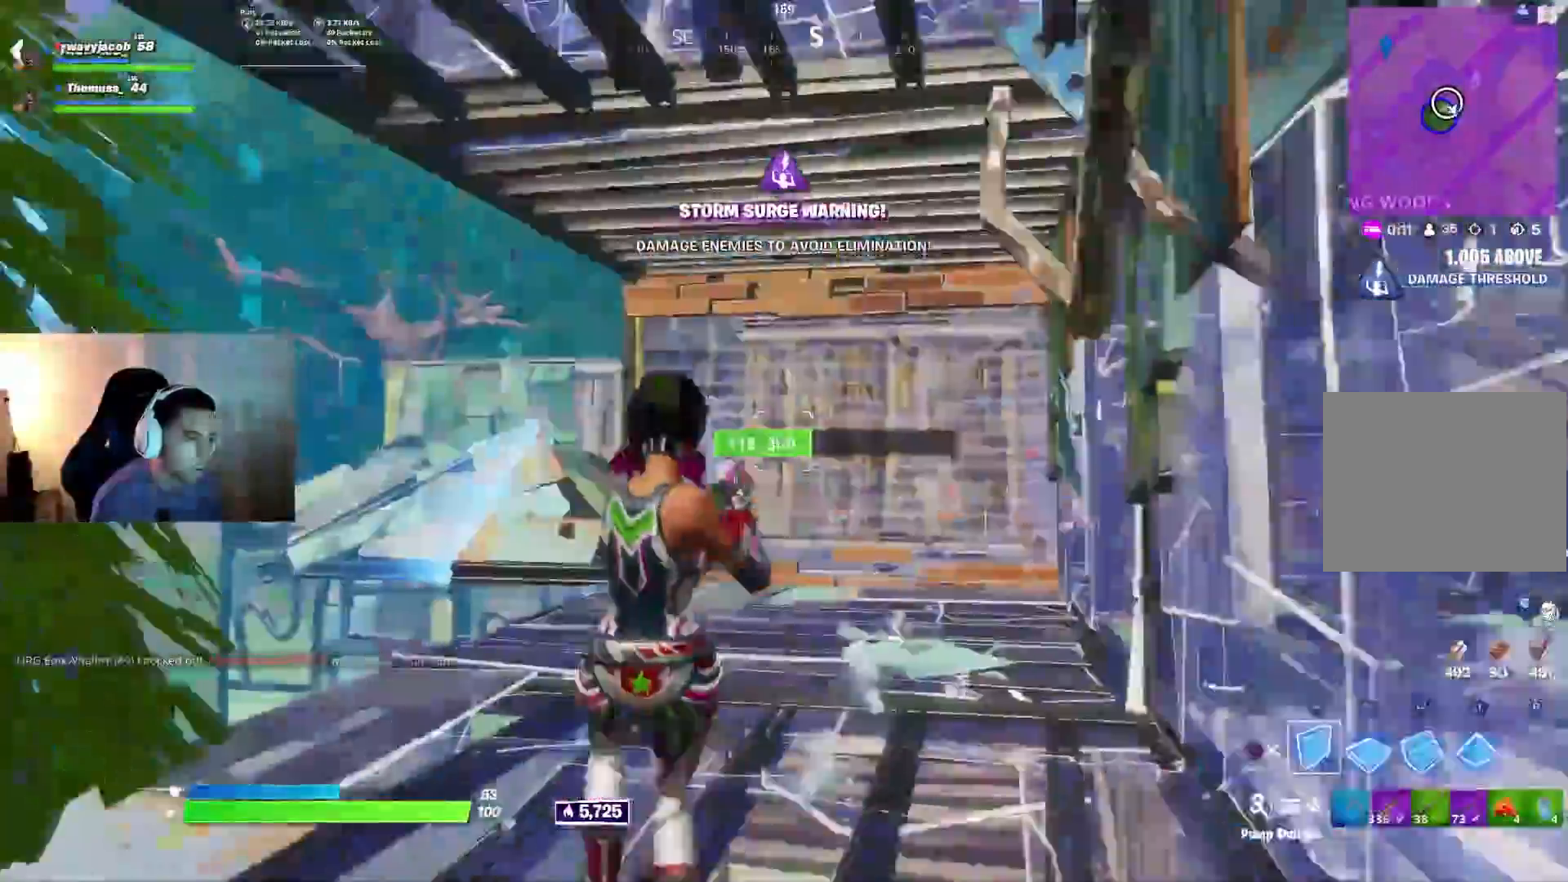
{"dt_ms": 500, "buttons": [], "left_stick": "left", "right_stick": "down-left", "events": [[50, "CIRCLE", "up"], [250, "right_stick", "left"], [333, "left_stick", "down-left"], [400, "right_stick", "center"], [417, "left_stick", "left"], [500, "right_stick", "down-left"]]}
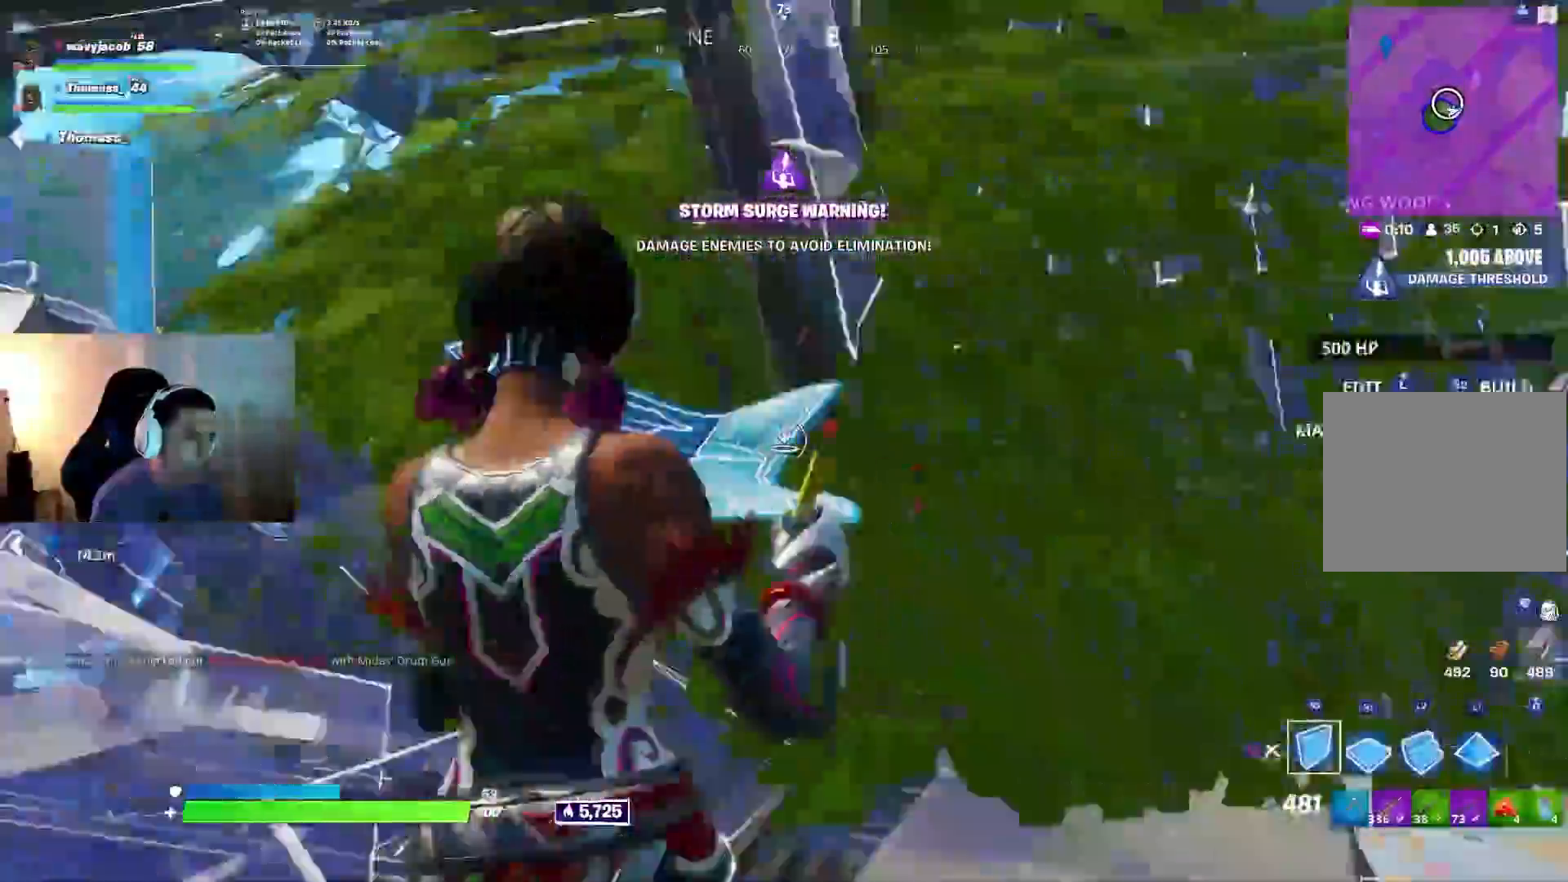
{"dt_ms": 500, "buttons": [], "left_stick": "right", "right_stick": "right", "events": [[100, "left_stick", "up-left"], [117, "right_stick", "center"], [150, "CIRCLE", "down"], [200, "left_stick", "up"], [217, "CIRCLE", "up"], [433, "right_stick", "right"], [467, "left_stick", "right"]]}
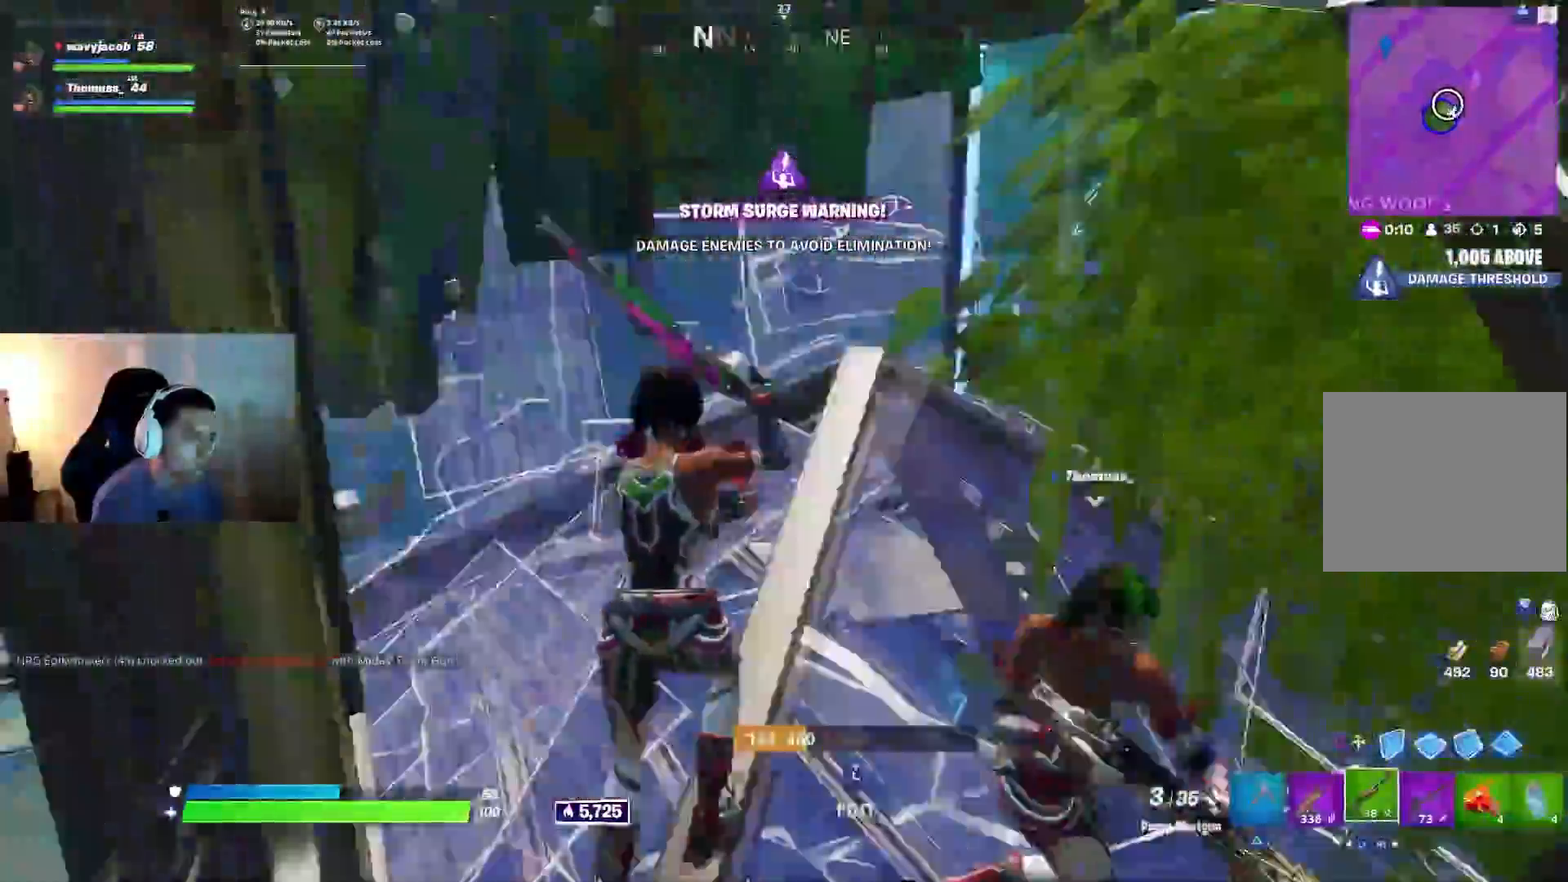
{"dt_ms": 500, "buttons": [], "left_stick": "center", "right_stick": "center", "events": [[100, "left_stick", "center"], [150, "DPAD_UP", "down"], [167, "right_stick", "center"], [250, "DPAD_UP", "up"], [317, "DPAD_UP", "down"], [400, "DPAD_UP", "up"], [467, "DPAD_UP", "down"], [500, "DPAD_UP", "up"]]}
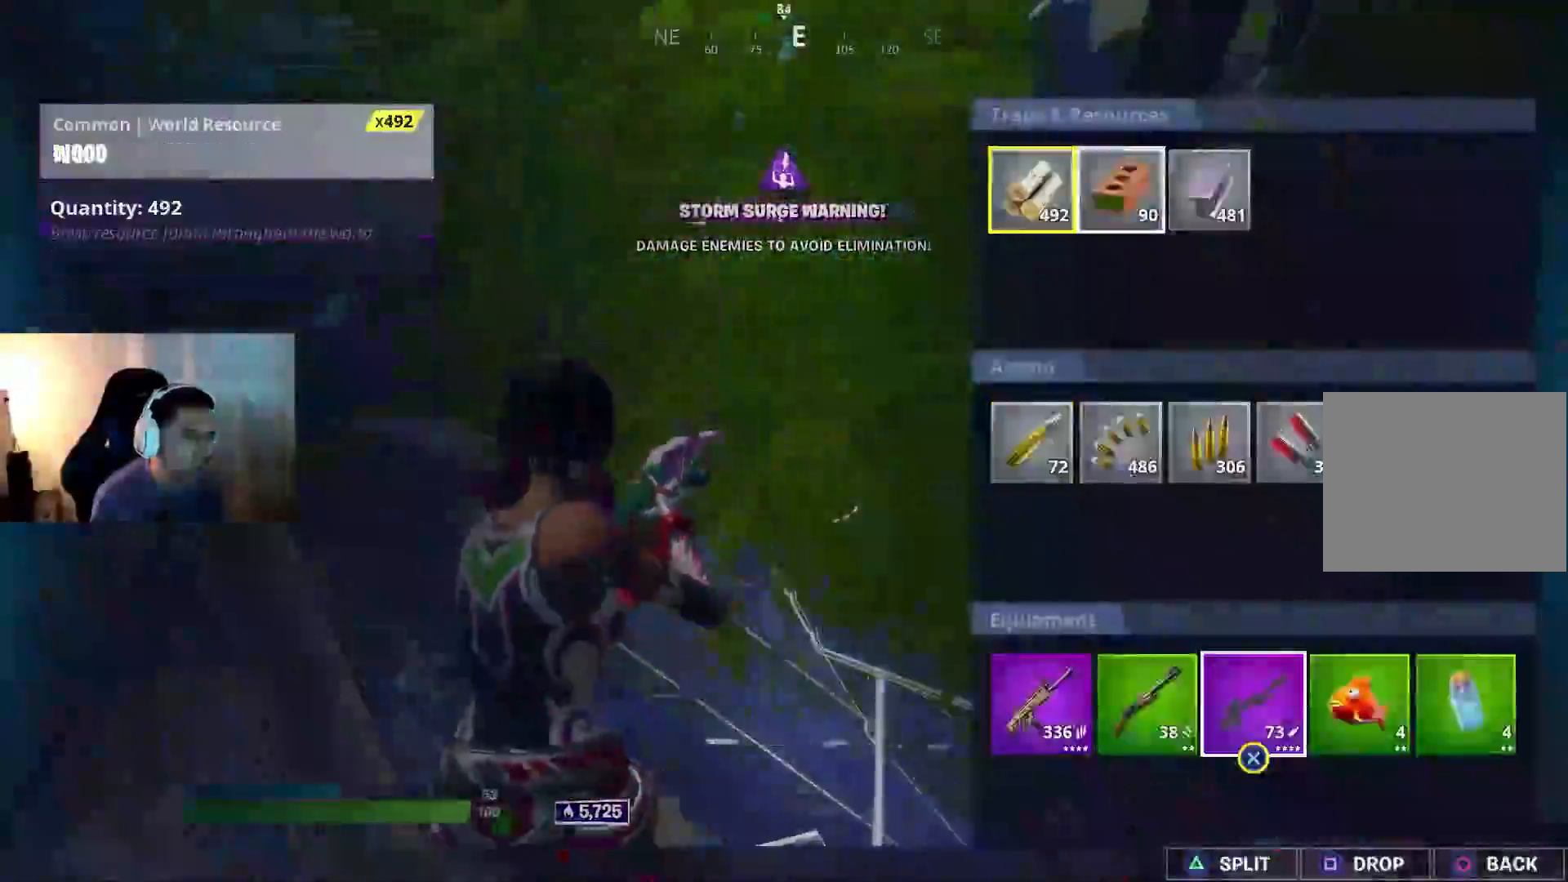
{"dt_ms": 500, "buttons": ["DPAD_RIGHT"], "left_stick": "center", "right_stick": "center", "events": [[200, "DPAD_RIGHT", "down"], [317, "DPAD_RIGHT", "up"], [350, "TRIANGLE", "down"], [450, "TRIANGLE", "up"], [467, "DPAD_RIGHT", "down"]]}
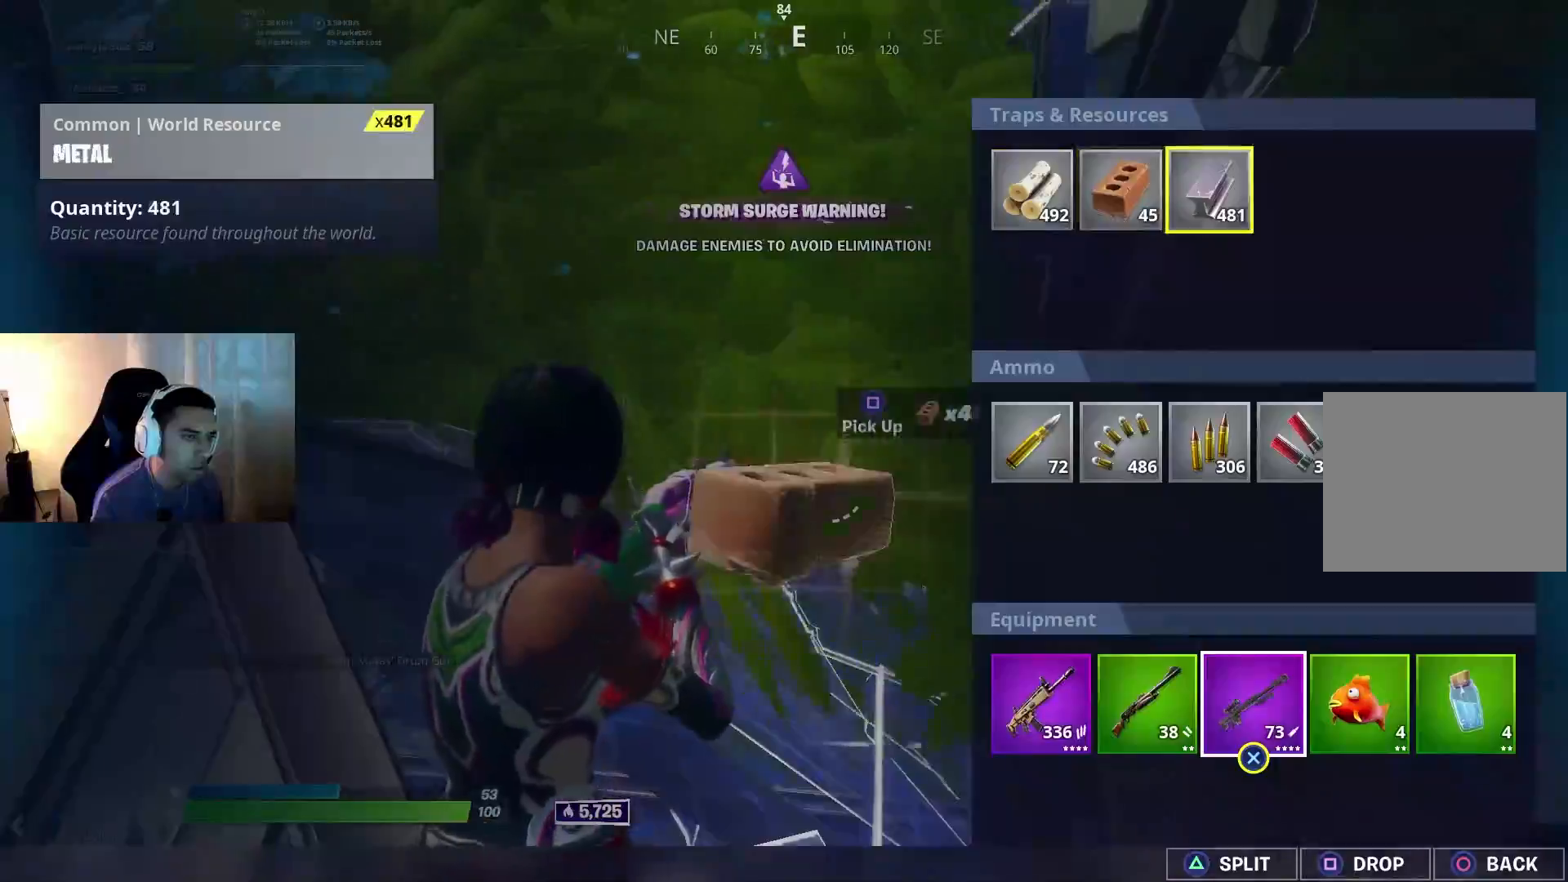
{"dt_ms": 500, "buttons": ["CIRCLE"], "left_stick": "center", "right_stick": "center", "events": [[50, "TRIANGLE", "down"], [67, "DPAD_RIGHT", "up"], [117, "TRIANGLE", "up"], [133, "DPAD_LEFT", "down"], [217, "DPAD_LEFT", "up"], [250, "DPAD_LEFT", "down"], [333, "TRIANGLE", "down"], [367, "DPAD_LEFT", "up"], [383, "TRIANGLE", "up"], [467, "CIRCLE", "down"]]}
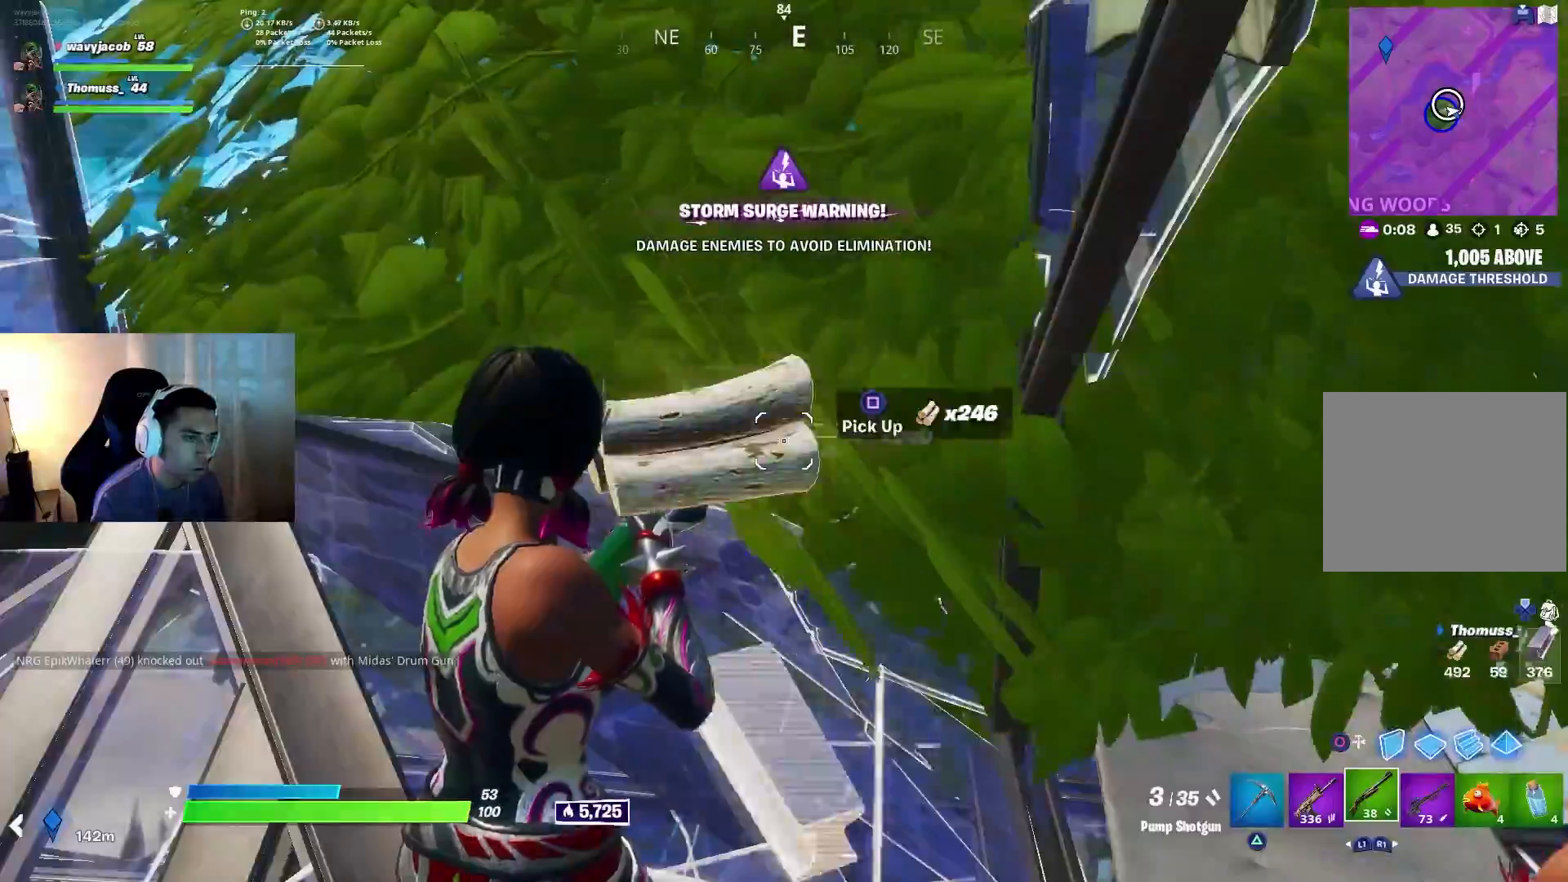
{"dt_ms": 500, "buttons": [], "left_stick": "left", "right_stick": "right", "events": [[50, "CIRCLE", "up"], [50, "left_stick", "left"], [117, "right_stick", "down-right"], [250, "right_stick", "right"], [350, "right_stick", "center"], [400, "right_stick", "right"], [450, "R3", "down"], [500, "R3", "up"]]}
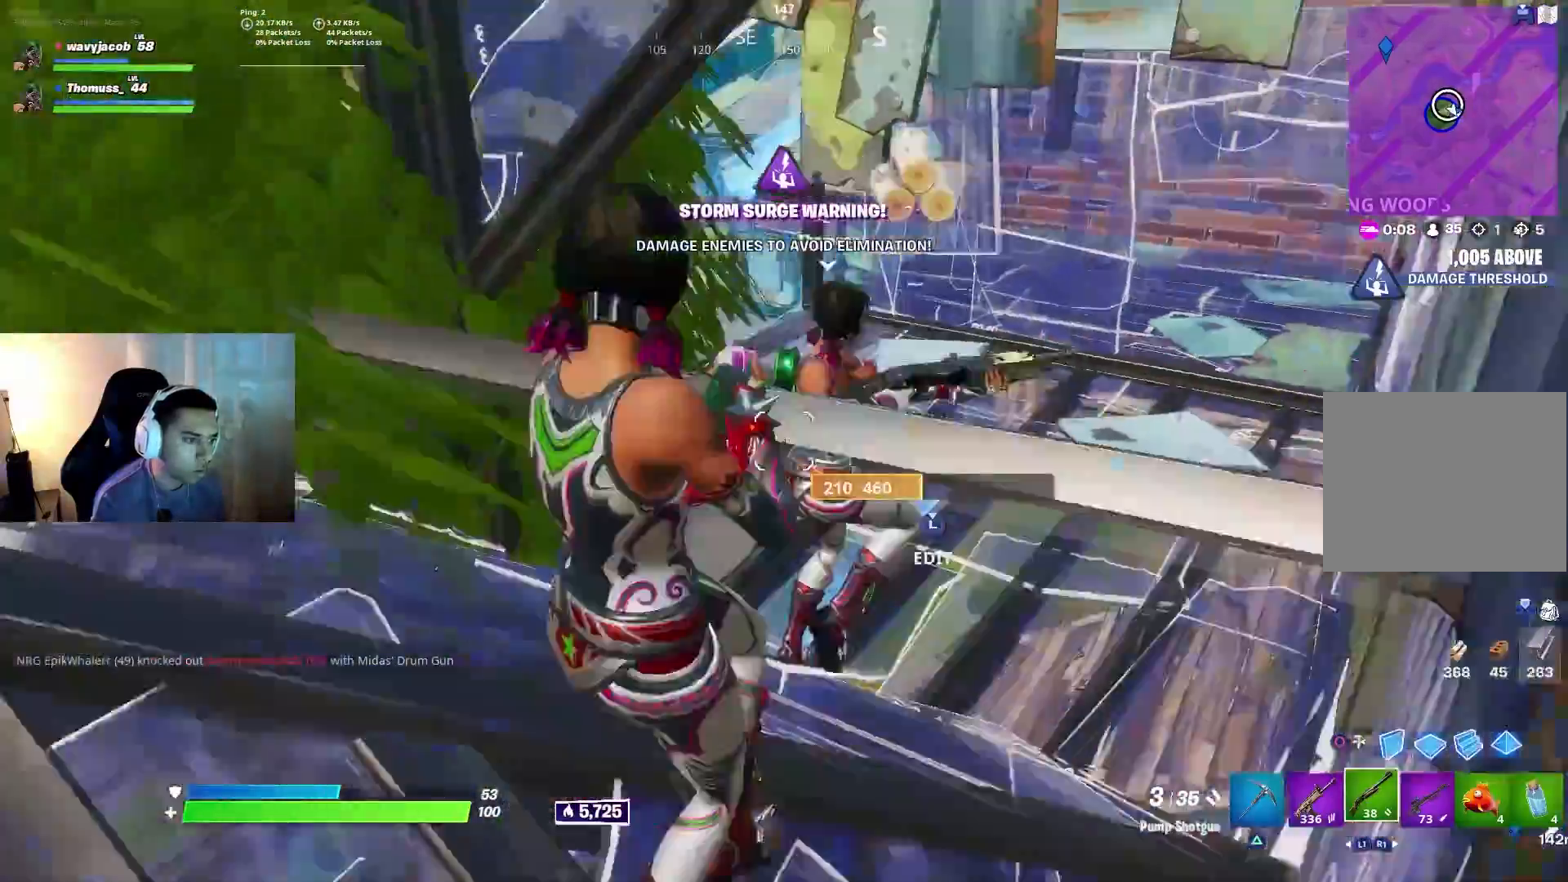
{"dt_ms": 500, "buttons": [], "left_stick": "up-right", "right_stick": "center", "events": [[50, "right_stick", "center"], [117, "right_stick", "right"], [200, "left_stick", "up"], [267, "left_stick", "up-right"], [333, "right_stick", "center"]]}
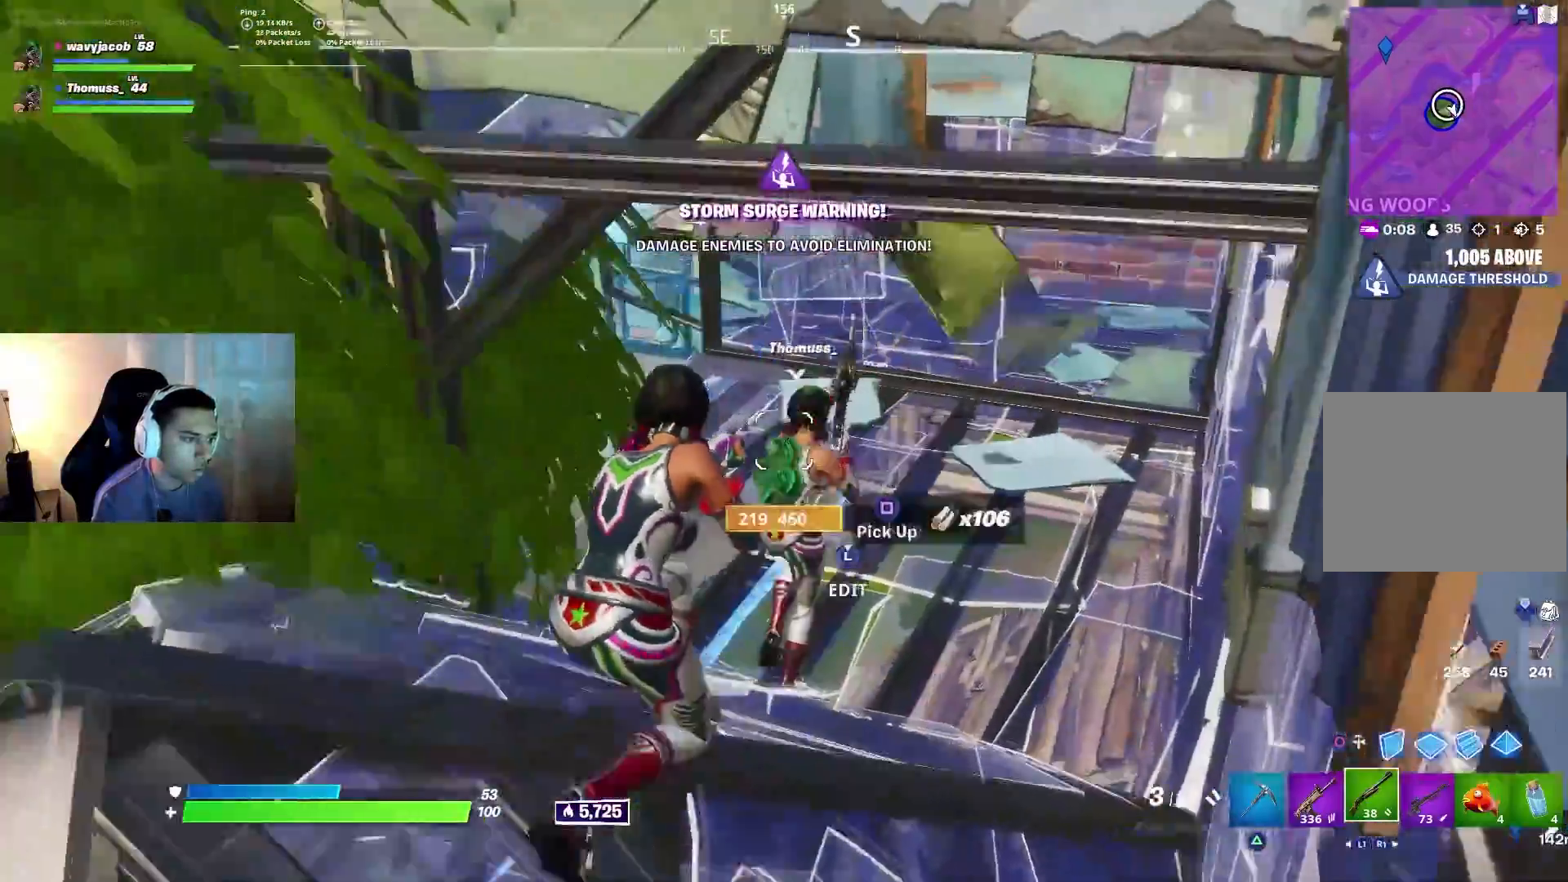
{"dt_ms": 500, "buttons": [], "left_stick": "up", "right_stick": "center", "events": [[183, "left_stick", "center"], [233, "SQUARE", "down"], [233, "left_stick", "up"], [300, "SQUARE", "up"]]}
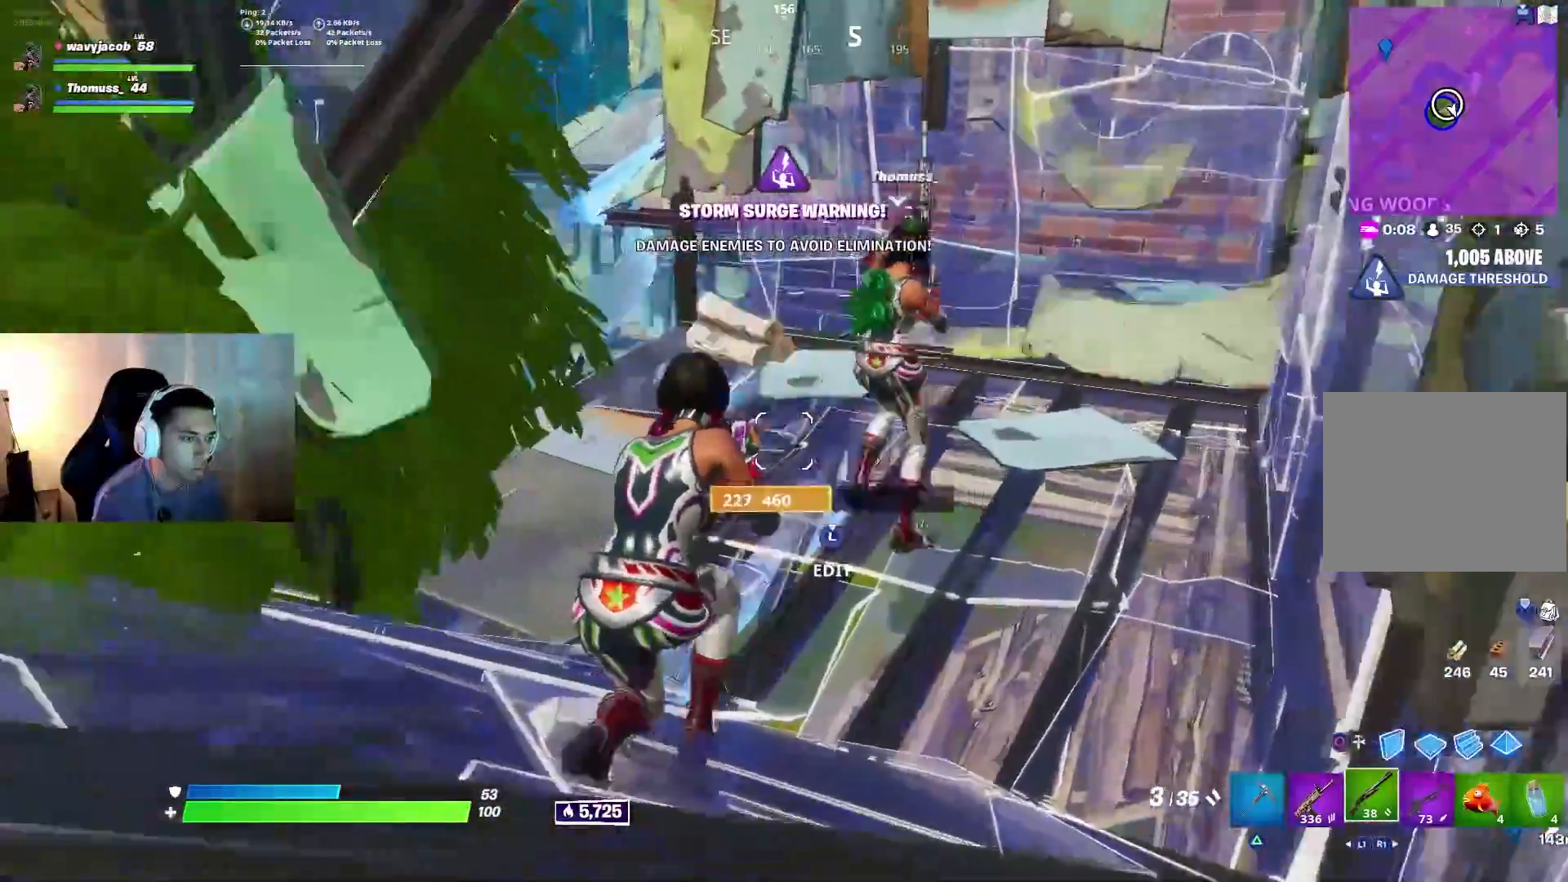
{"dt_ms": 500, "buttons": [], "left_stick": "up-right", "right_stick": "center", "events": [[17, "left_stick", "right"], [17, "right_stick", "up-right"], [100, "SQUARE", "down"], [133, "right_stick", "down-left"], [150, "left_stick", "center"], [167, "SQUARE", "up"], [217, "left_stick", "up"], [317, "right_stick", "up-left"], [333, "left_stick", "up-right"], [467, "right_stick", "center"]]}
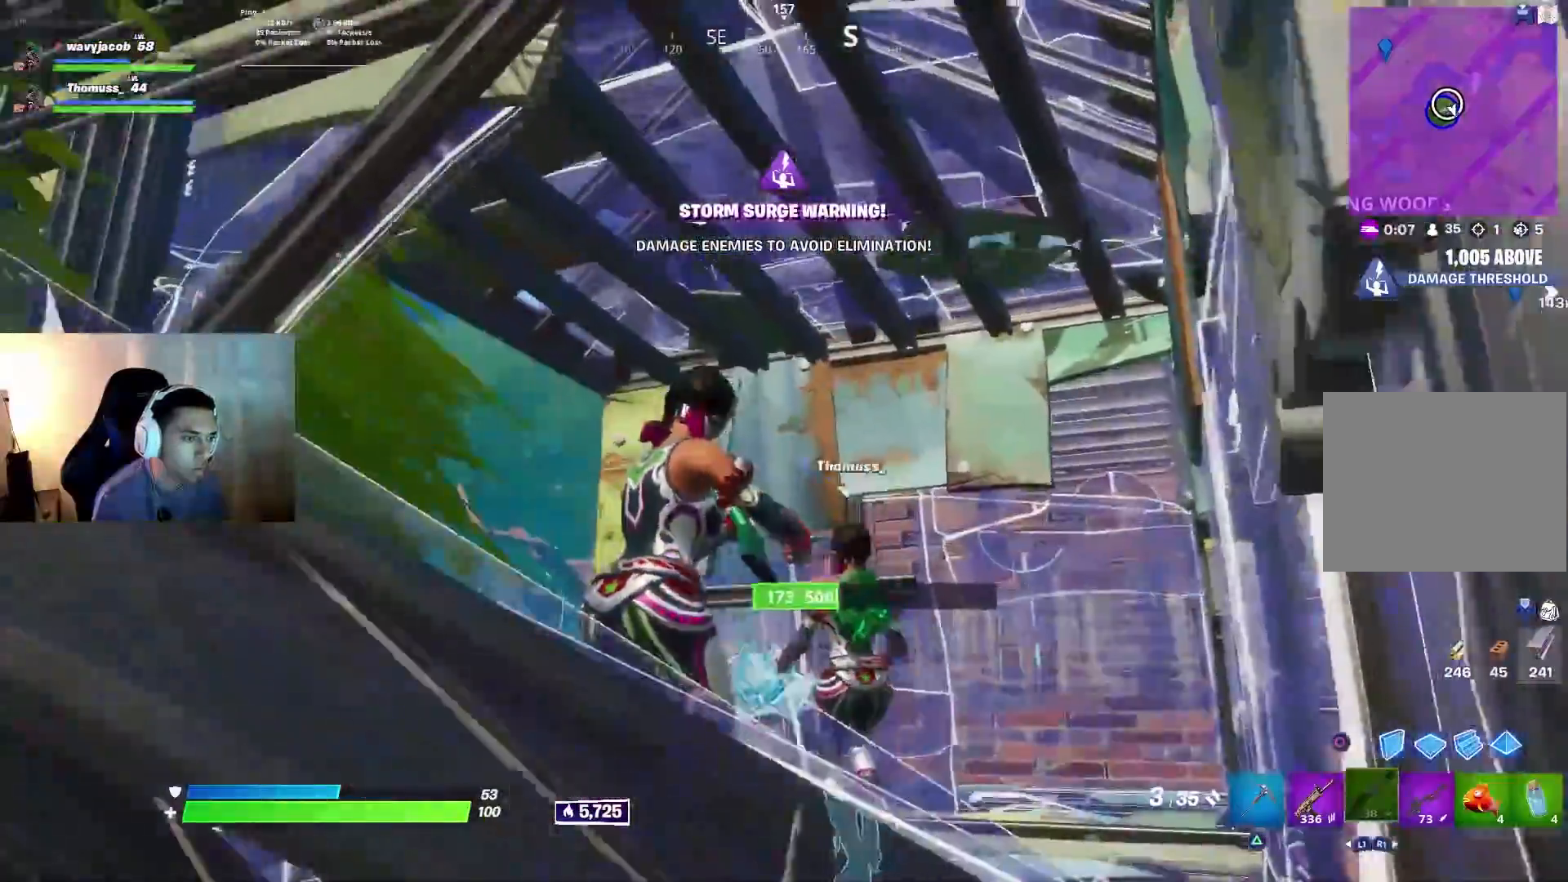
{"dt_ms": 500, "buttons": ["R3"], "left_stick": "up", "right_stick": "center", "events": [[50, "right_stick", "left"], [100, "left_stick", "center"], [117, "right_stick", "down-left"], [233, "left_stick", "up"], [300, "right_stick", "center"], [450, "R3", "down"]]}
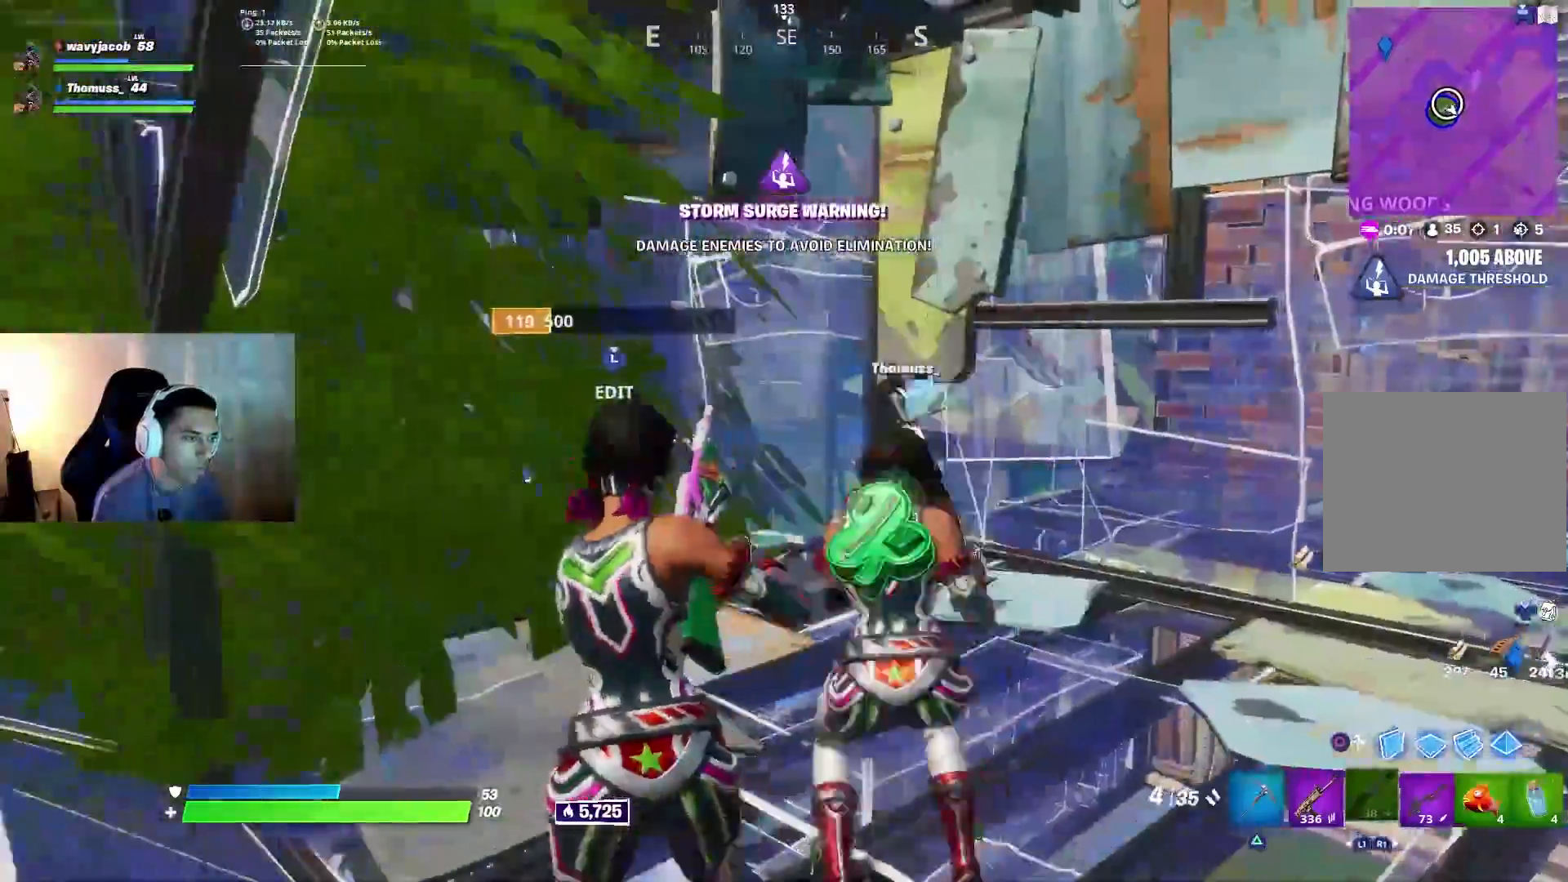
{"dt_ms": 500, "buttons": [], "left_stick": "up-left", "right_stick": "left", "events": [[33, "right_stick", "down-right"], [50, "left_stick", "left"], [67, "R3", "up"], [83, "right_stick", "right"], [217, "left_stick", "up-right"], [217, "right_stick", "center"], [267, "right_stick", "up-left"], [350, "right_stick", "center"], [400, "TRIANGLE", "down"], [400, "left_stick", "up-left"], [433, "TRIANGLE", "up"], [483, "right_stick", "left"]]}
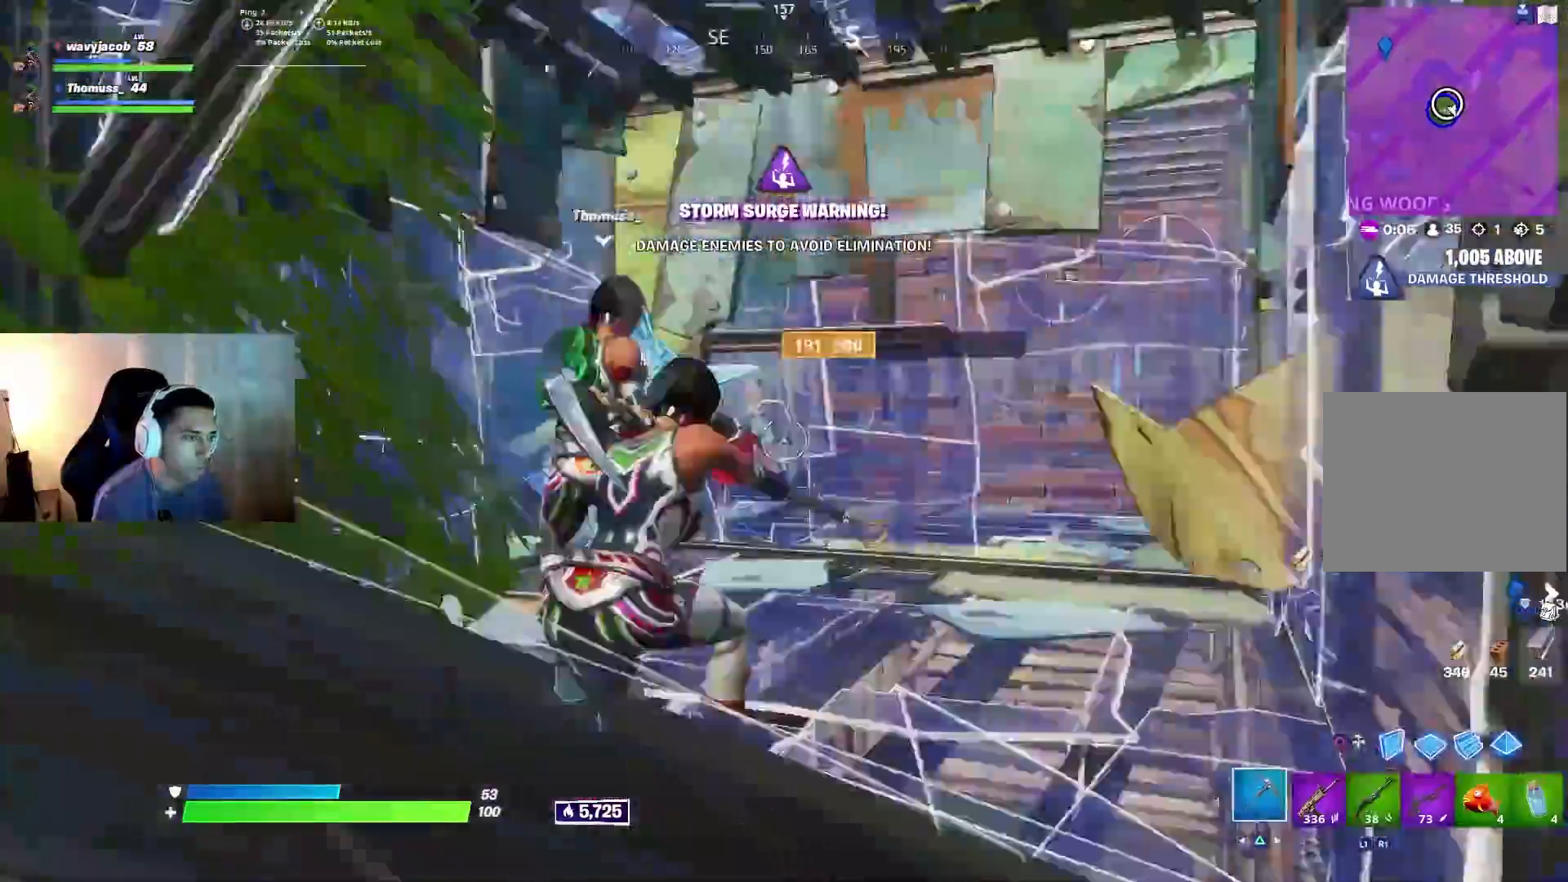
{"dt_ms": 500, "buttons": ["R2"], "left_stick": "down", "right_stick": "center", "events": [[100, "left_stick", "up"], [150, "right_stick", "center"], [283, "R2", "down"], [283, "right_stick", "left"], [333, "left_stick", "center"], [383, "left_stick", "down"], [383, "right_stick", "center"]]}
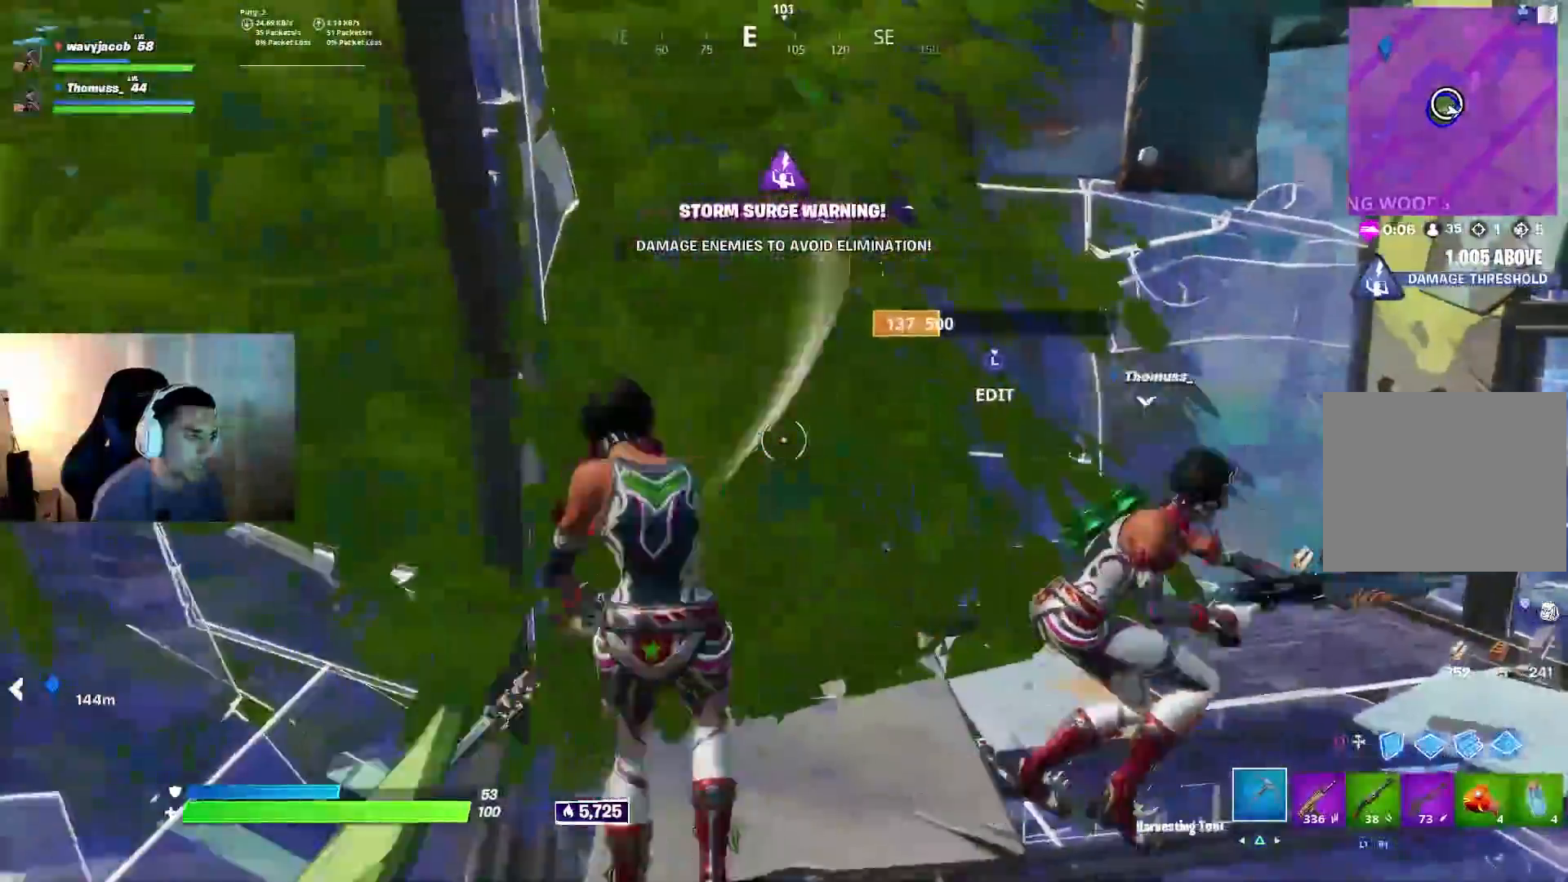
{"dt_ms": 500, "buttons": ["R2"], "left_stick": "down", "right_stick": "center", "events": [[33, "left_stick", "center"], [83, "left_stick", "up"], [267, "left_stick", "center"], [333, "right_stick", "left"], [350, "left_stick", "down-left"], [450, "right_stick", "center"], [500, "left_stick", "down"]]}
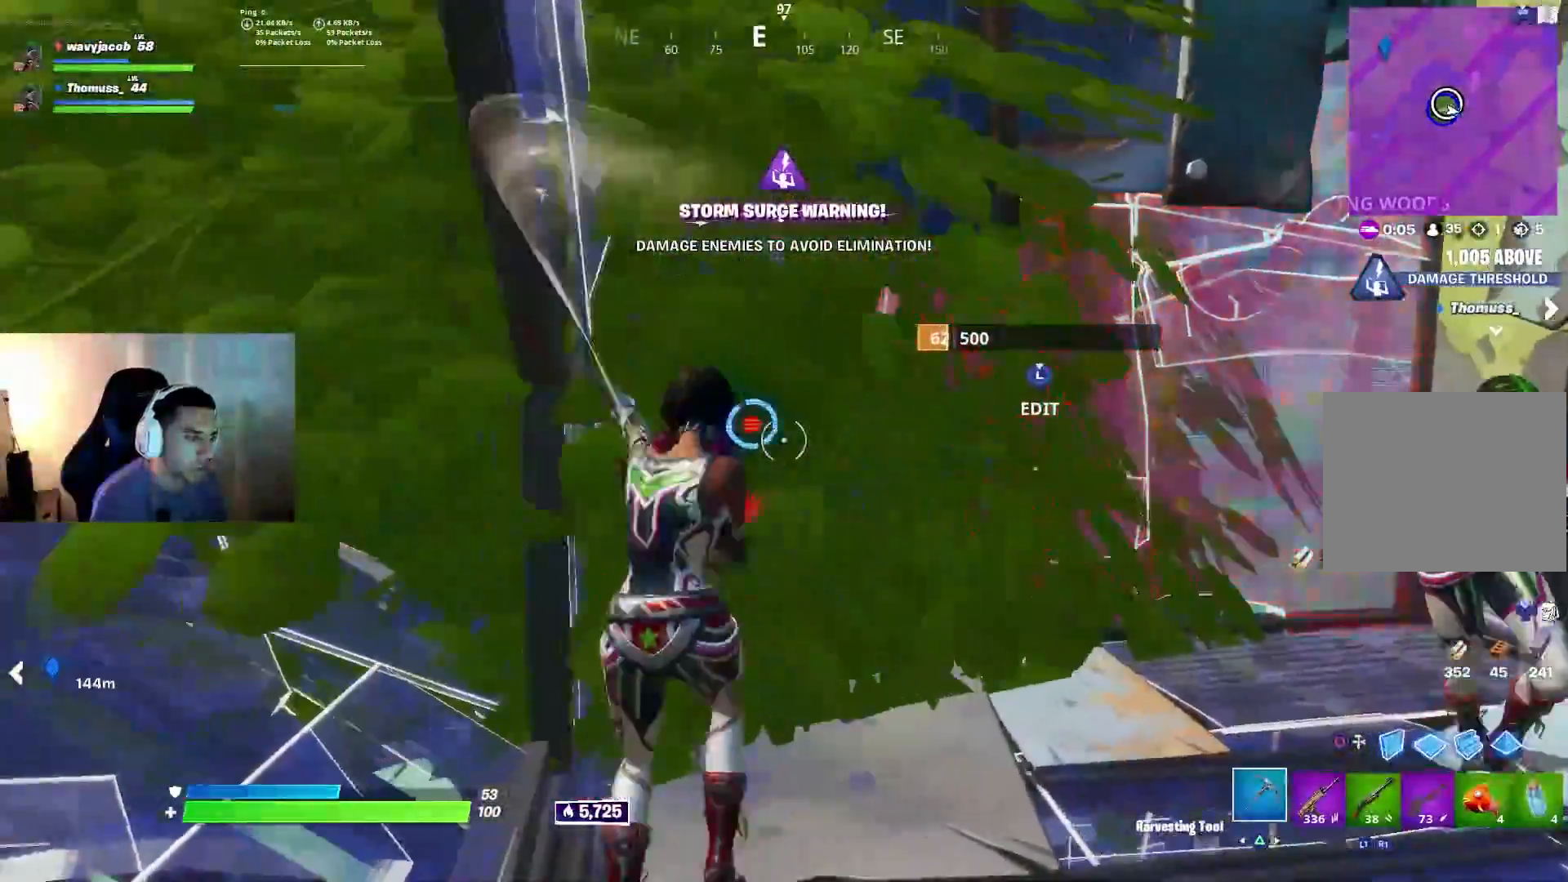
{"dt_ms": 500, "buttons": [], "left_stick": "left", "right_stick": "up-left", "events": [[117, "left_stick", "center"], [200, "R2", "up"], [200, "left_stick", "left"], [267, "left_stick", "down-left"], [450, "left_stick", "left"], [500, "right_stick", "up-left"]]}
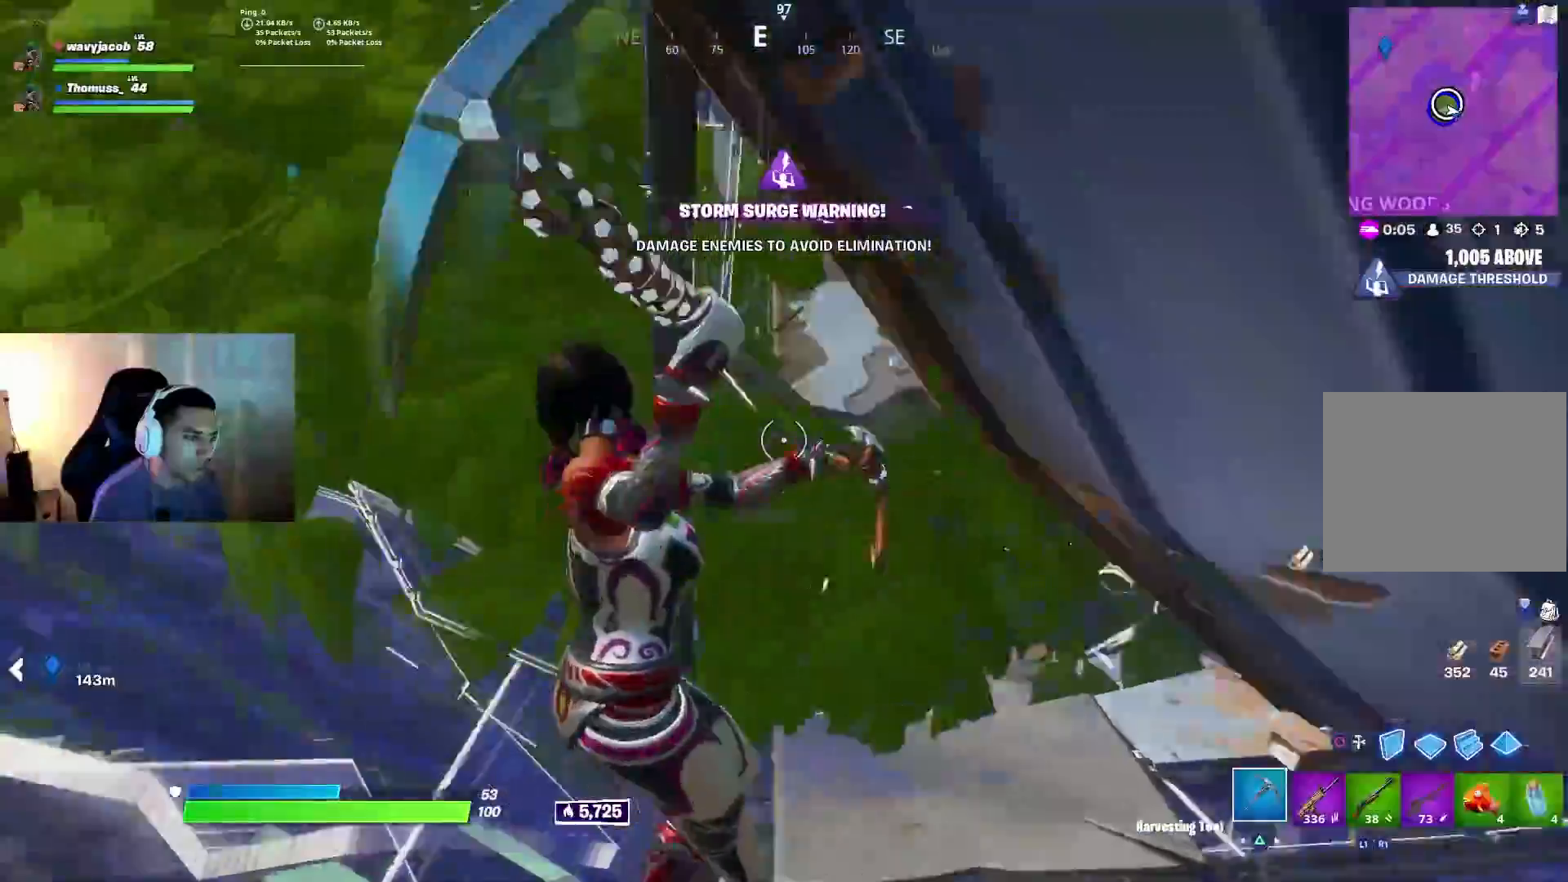
{"dt_ms": 500, "buttons": ["R2"], "left_stick": "down-left", "right_stick": "center", "events": [[133, "R2", "down"], [133, "left_stick", "up-left"], [217, "right_stick", "center"], [283, "left_stick", "right"], [400, "left_stick", "down-left"]]}
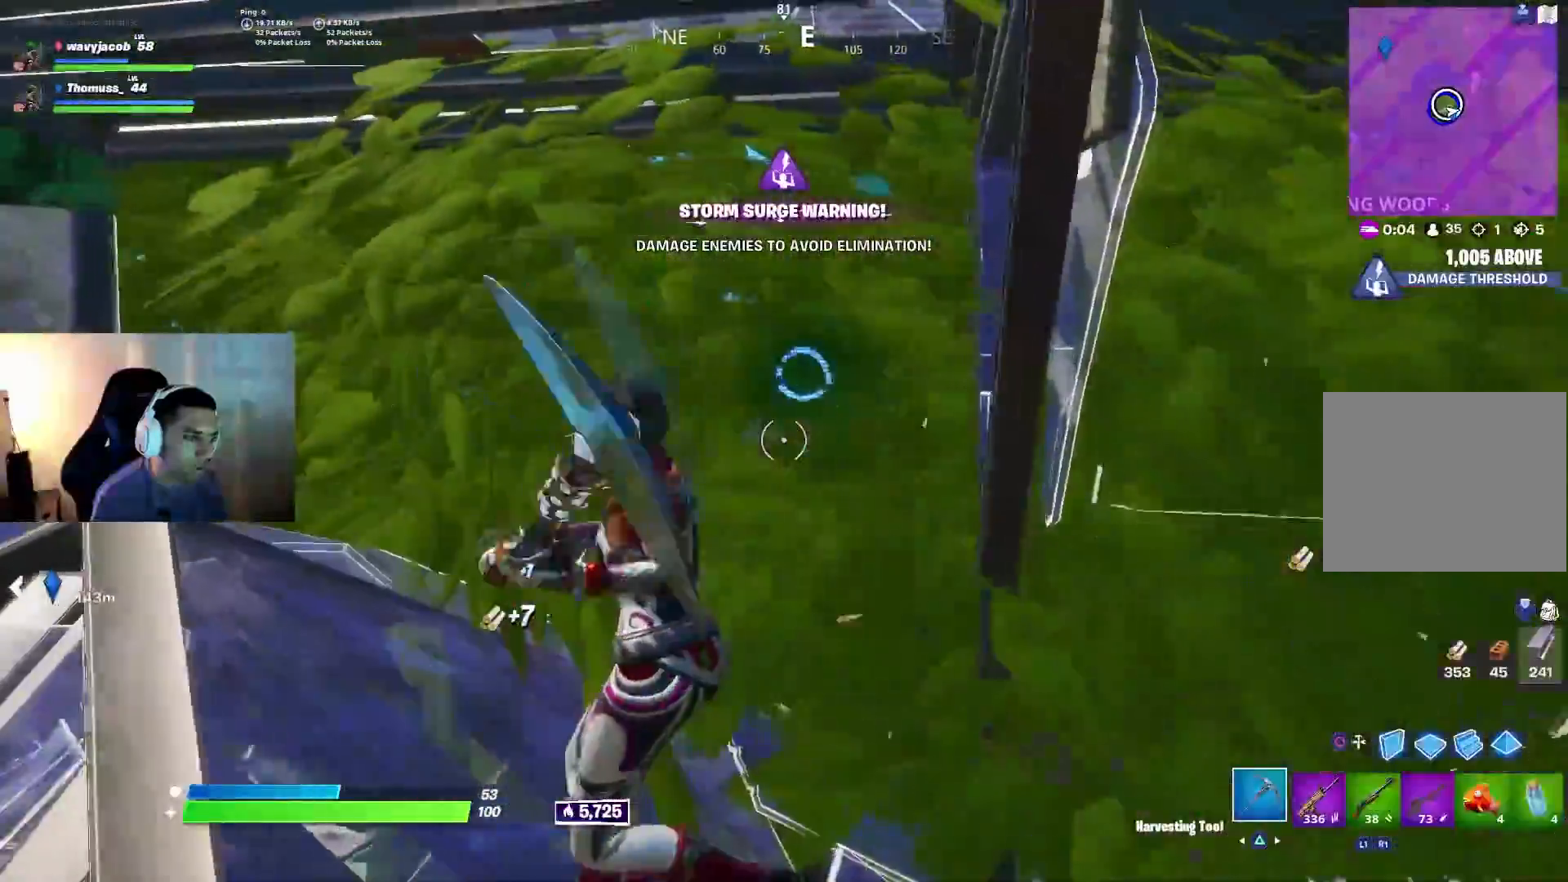
{"dt_ms": 500, "buttons": ["R2"], "left_stick": "left", "right_stick": "down-right", "events": [[83, "right_stick", "right"], [100, "left_stick", "up-left"], [300, "left_stick", "left"], [300, "right_stick", "down-right"]]}
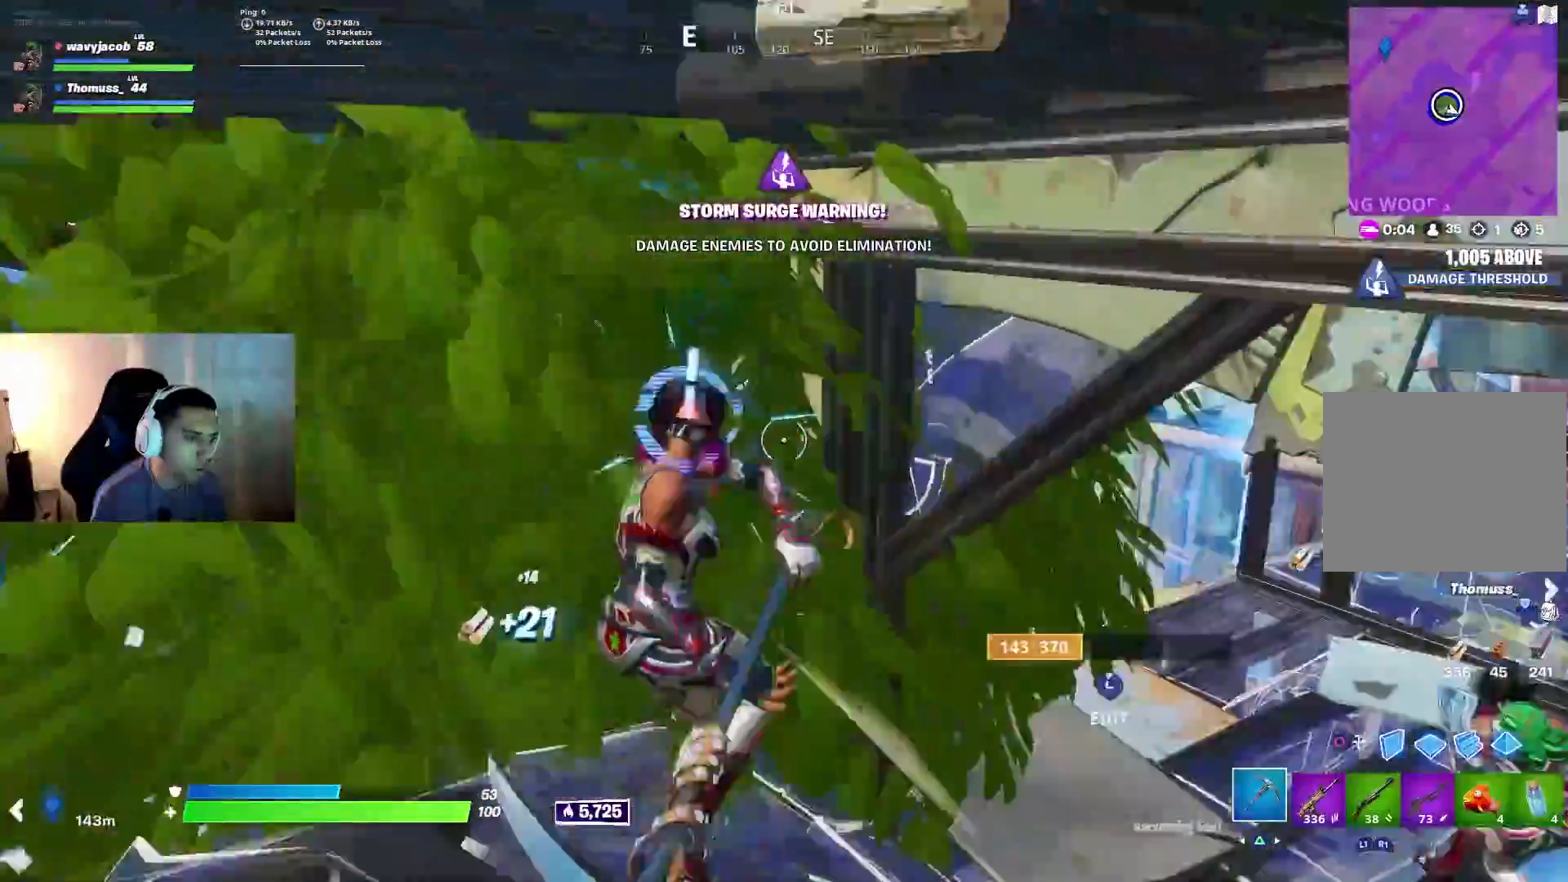
{"dt_ms": 500, "buttons": ["R2"], "left_stick": "down", "right_stick": "center", "events": [[17, "right_stick", "center"], [183, "left_stick", "up-left"], [250, "right_stick", "up-right"], [333, "left_stick", "down"], [400, "right_stick", "center"]]}
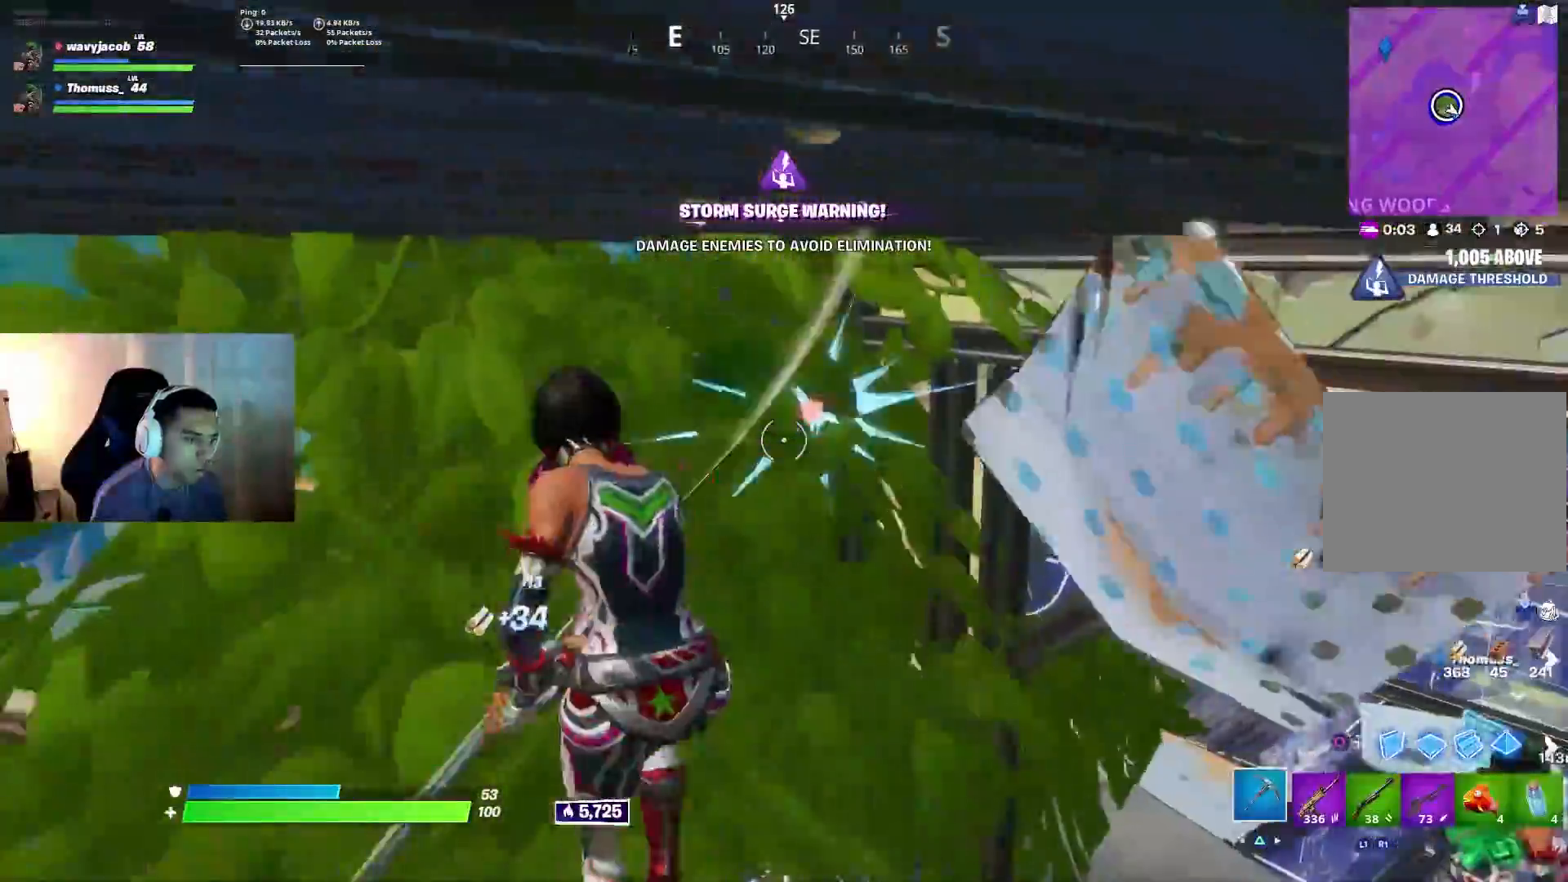
{"dt_ms": 500, "buttons": ["R2"], "left_stick": "down-left", "right_stick": "center"}
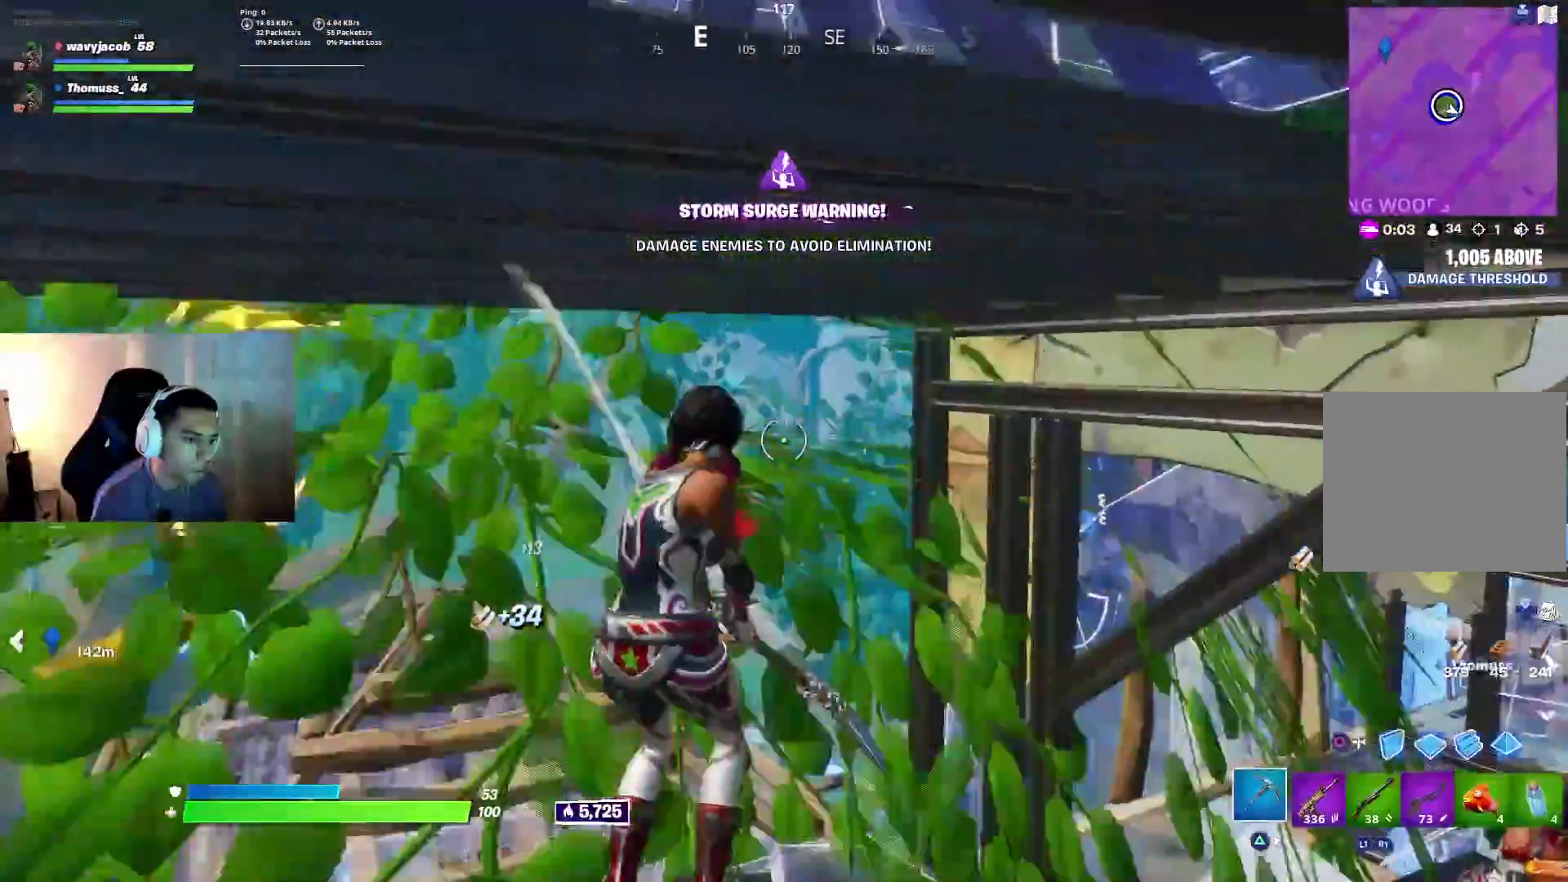
{"dt_ms": 500, "buttons": [], "left_stick": "down-right", "right_stick": "center", "events": [[67, "left_stick", "down-right"], [100, "right_stick", "down-left"], [183, "R2", "up"], [200, "left_stick", "right"], [317, "right_stick", "up-left"], [350, "left_stick", "down"], [367, "right_stick", "center"], [417, "CIRCLE", "down"], [483, "left_stick", "down-right"], [500, "CIRCLE", "up"]]}
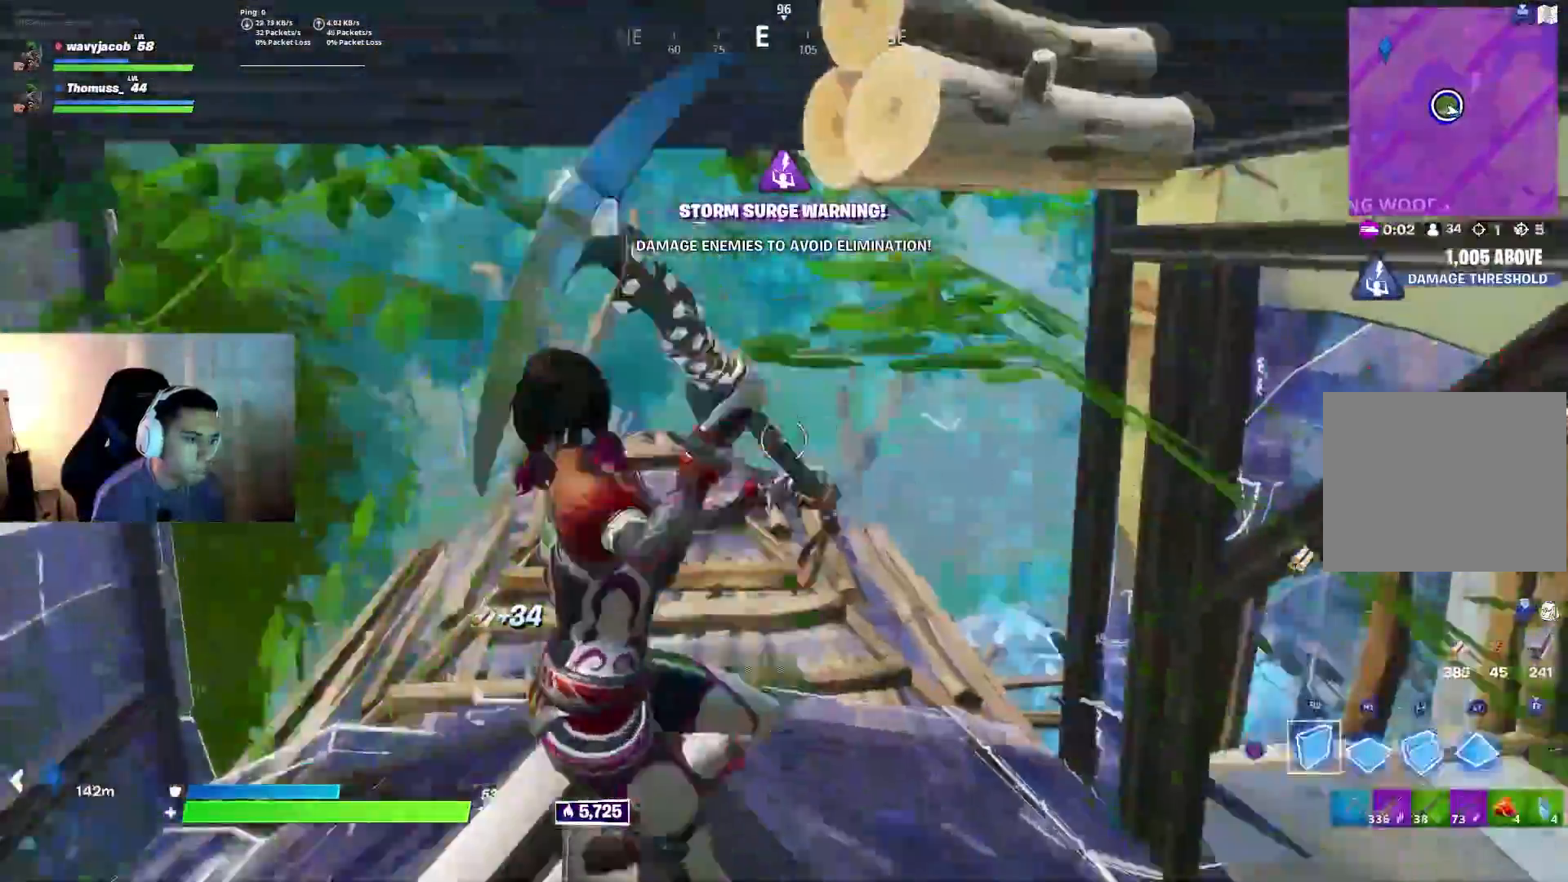
{"dt_ms": 500, "buttons": [], "left_stick": "up-right", "right_stick": "right", "events": [[33, "left_stick", "right"], [183, "R2", "down"], [250, "R2", "up"], [383, "right_stick", "right"], [417, "left_stick", "center"], [467, "left_stick", "up-right"]]}
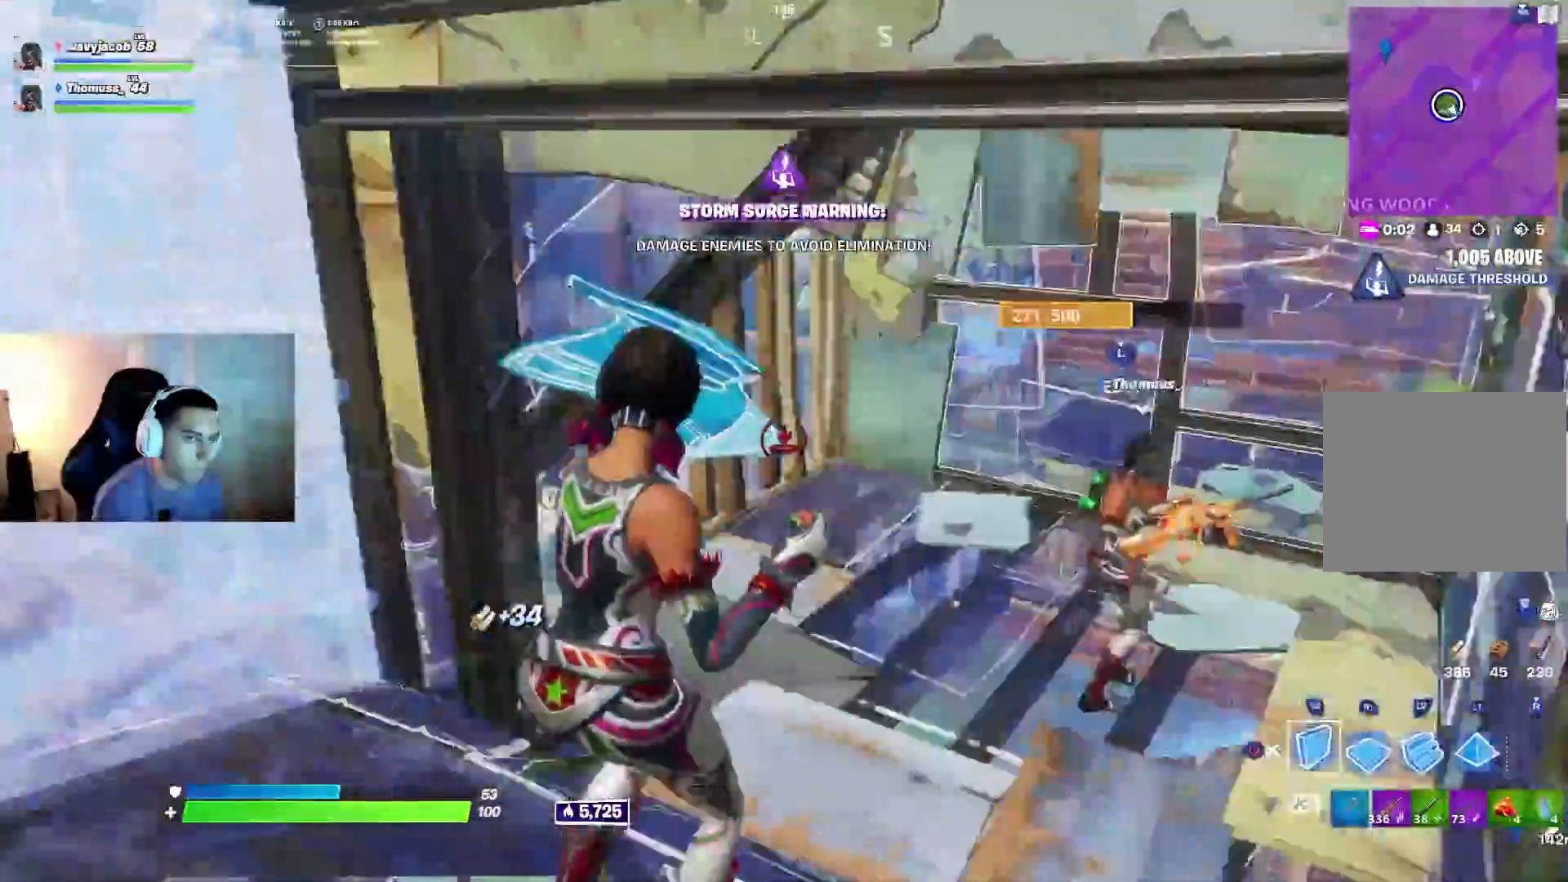
{"dt_ms": 500, "buttons": [], "left_stick": "center", "right_stick": "right", "events": [[50, "right_stick", "center"], [117, "CIRCLE", "down"], [167, "CIRCLE", "up"], [183, "left_stick", "up-left"], [300, "R3", "down"], [300, "right_stick", "right"], [317, "R1", "down"], [383, "R3", "up"], [383, "left_stick", "left"], [400, "R1", "up"], [500, "left_stick", "center"]]}
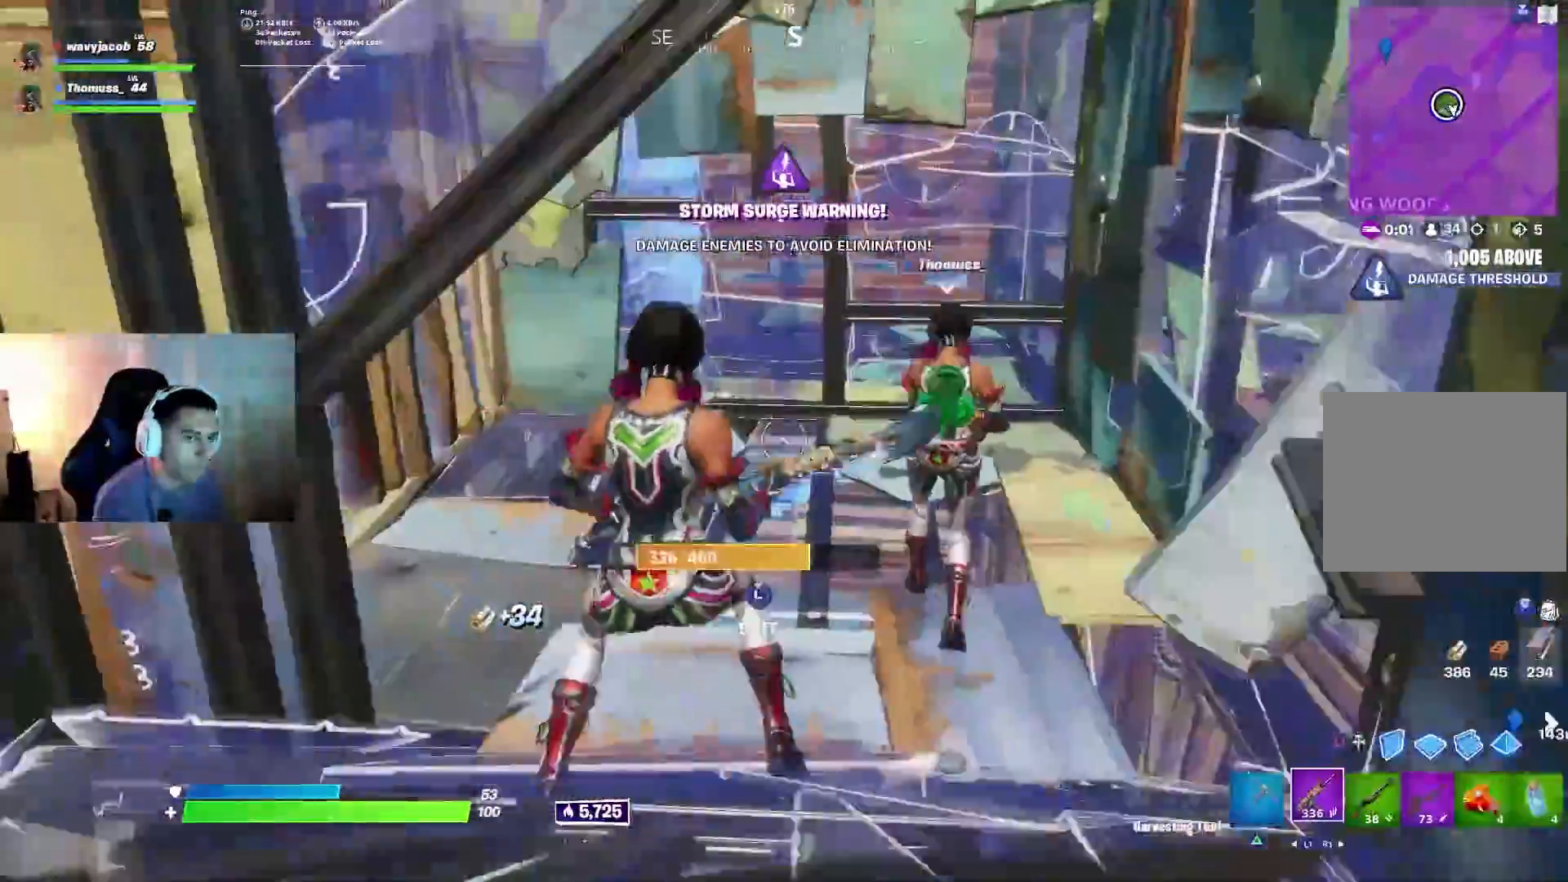
{"dt_ms": 500, "buttons": [], "left_stick": "up", "right_stick": "center", "events": [[167, "SQUARE", "down"], [200, "right_stick", "center"], [233, "SQUARE", "up"], [267, "SQUARE", "down"], [267, "left_stick", "up-right"], [350, "SQUARE", "up"], [383, "left_stick", "center"], [417, "SQUARE", "down"], [483, "left_stick", "up"], [500, "SQUARE", "up"]]}
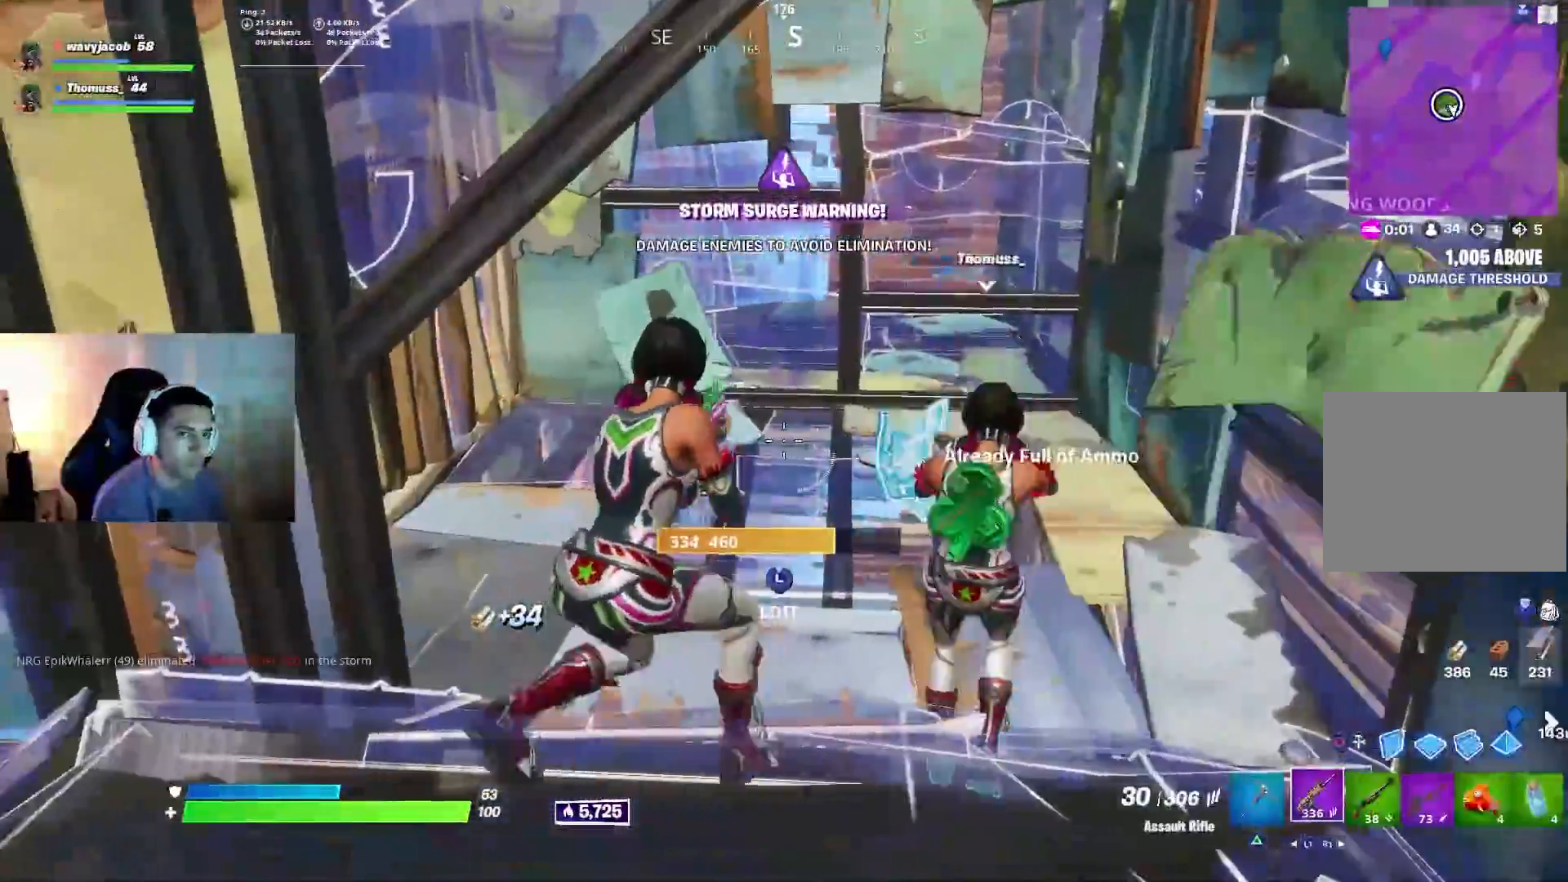
{"dt_ms": 500, "buttons": [], "left_stick": "down-left", "right_stick": "left", "events": [[67, "left_stick", "up-right"], [150, "right_stick", "left"], [233, "left_stick", "down"], [317, "right_stick", "center"], [450, "right_stick", "left"], [483, "left_stick", "down-left"]]}
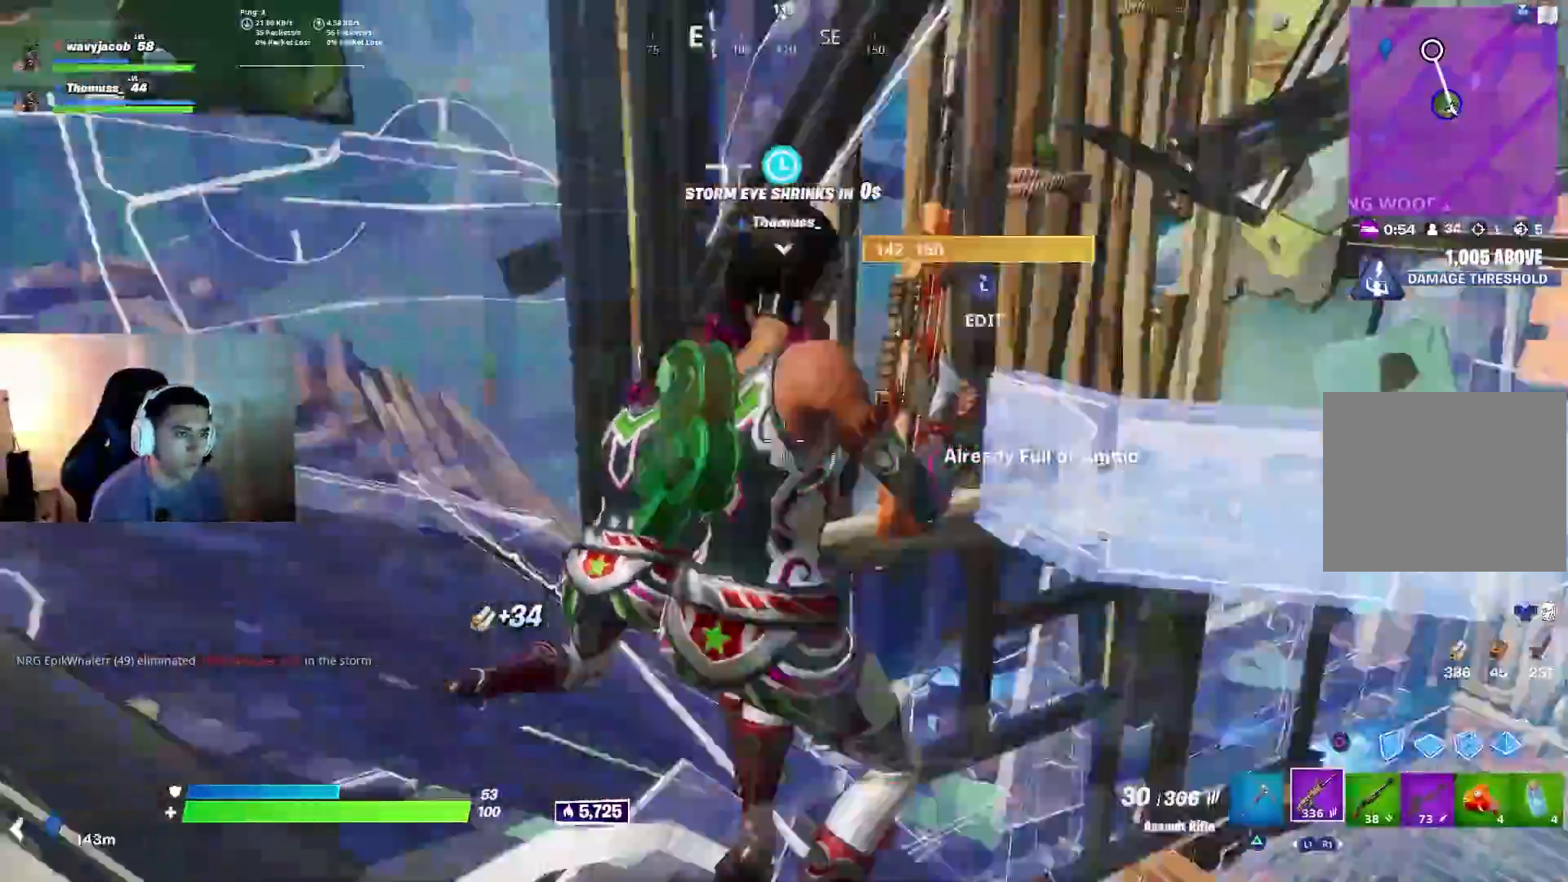
{"dt_ms": 500, "buttons": [], "left_stick": "down", "right_stick": "right", "events": [[183, "left_stick", "up"], [233, "right_stick", "right"], [350, "left_stick", "down-left"], [467, "left_stick", "down"]]}